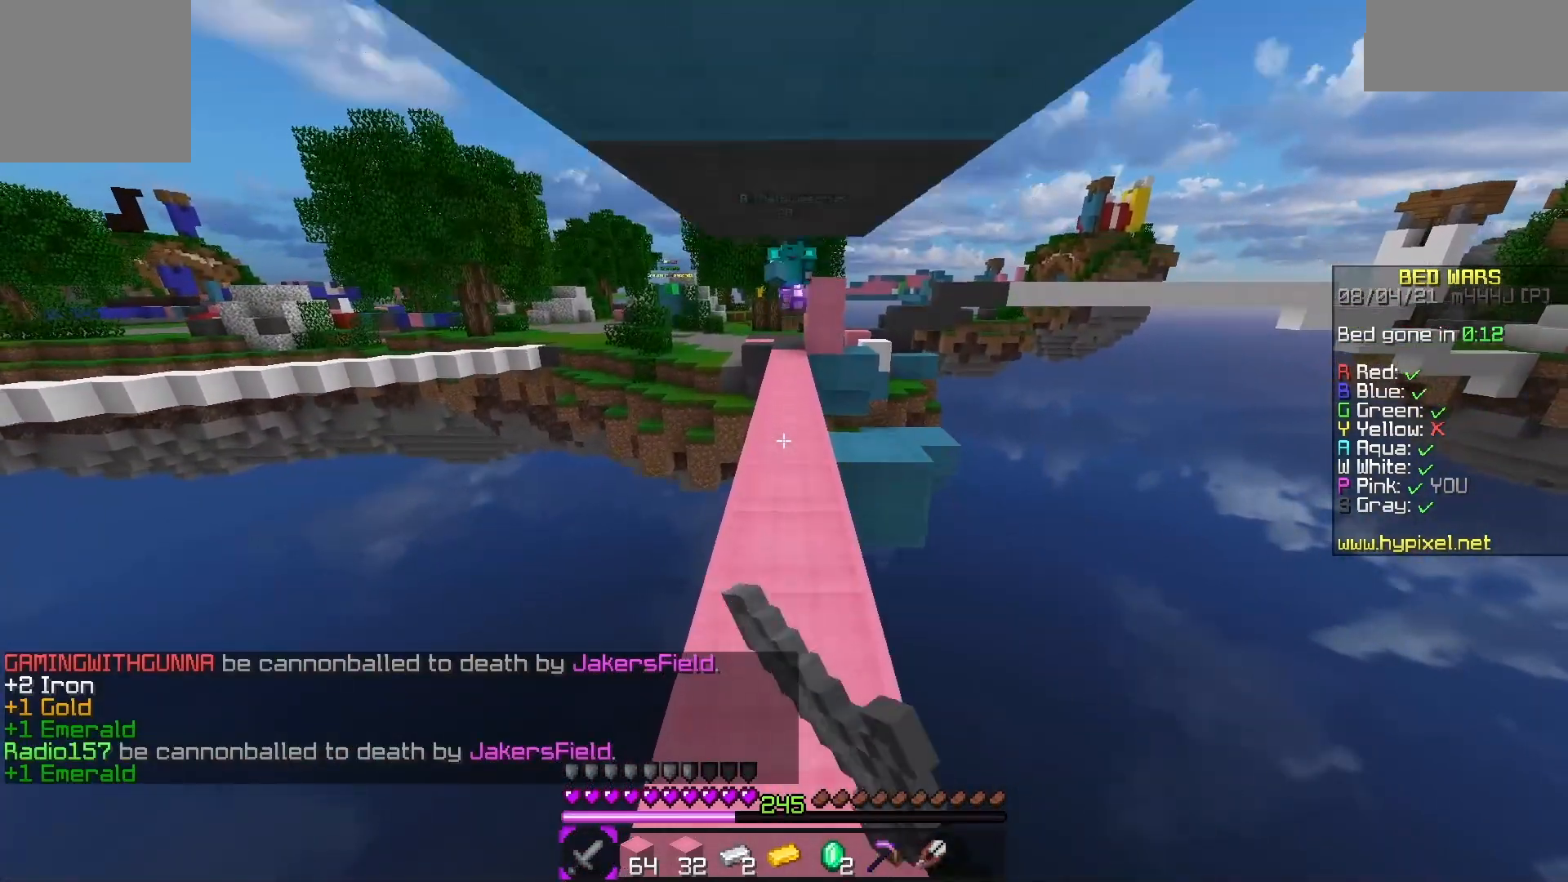
Gameplay with keyboard; each line is a JSON object with the keys held at the frame after it. "events" lists presses ("down") and releases ("up") of "a", "d", "s", "space" and "w" between this image and that frame as [ms after this image, input, new state], when the widget could be followed in between. No other keys are recorded. Mouse input is not recorded.
{"keys": ["s"], "events": [[33, "space", "down"], [100, "space", "up"], [183, "space", "down"], [267, "space", "up"], [367, "w", "up"], [400, "s", "down"]]}
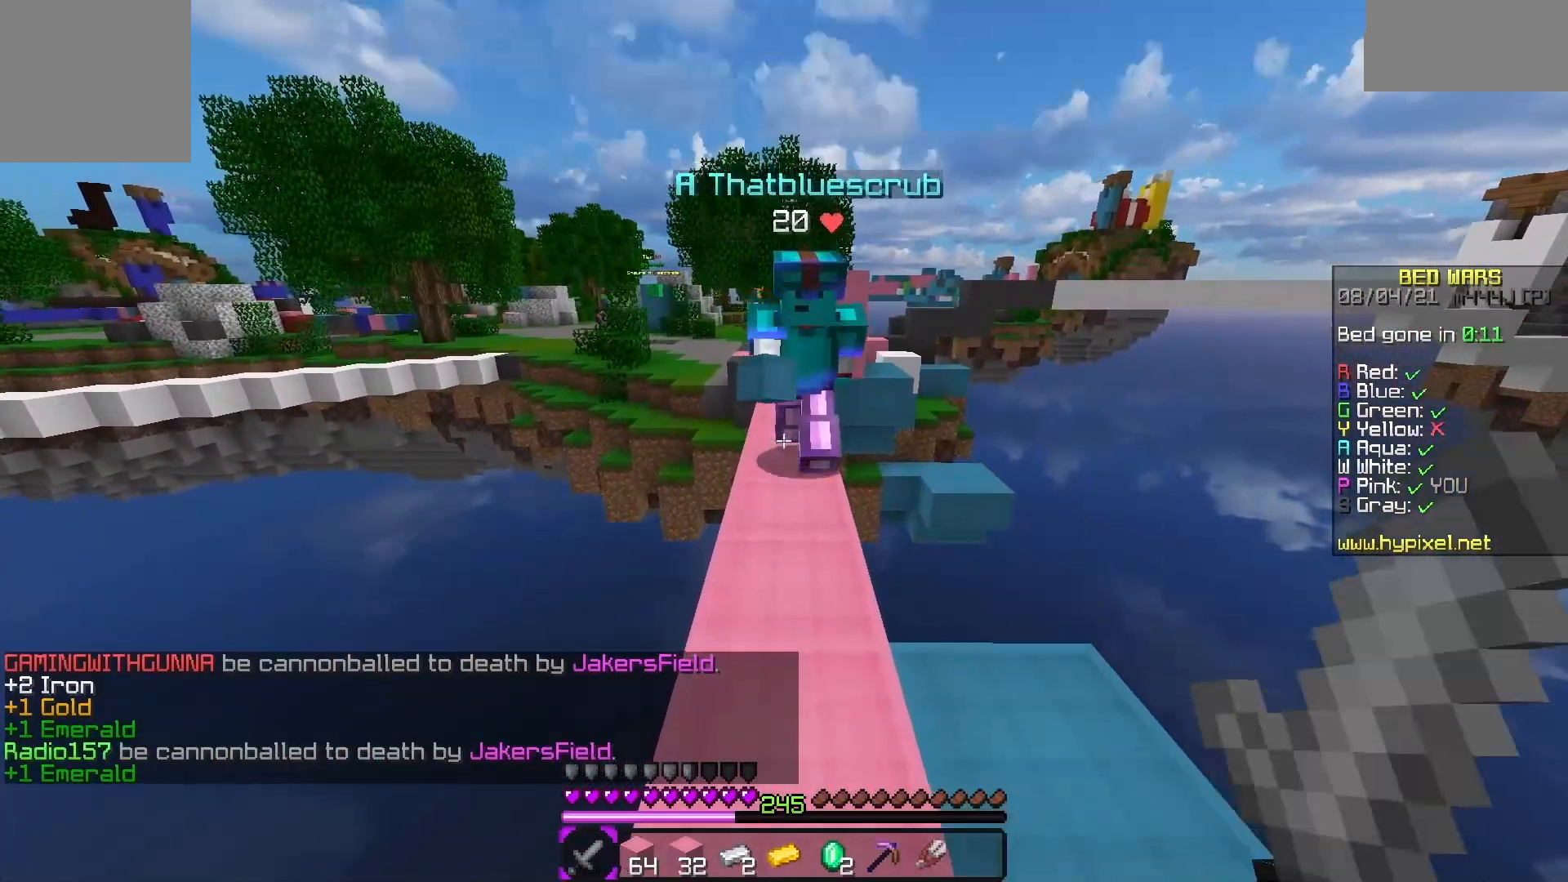
{"keys": ["w"], "events": [[267, "s", "up"], [400, "w", "down"]]}
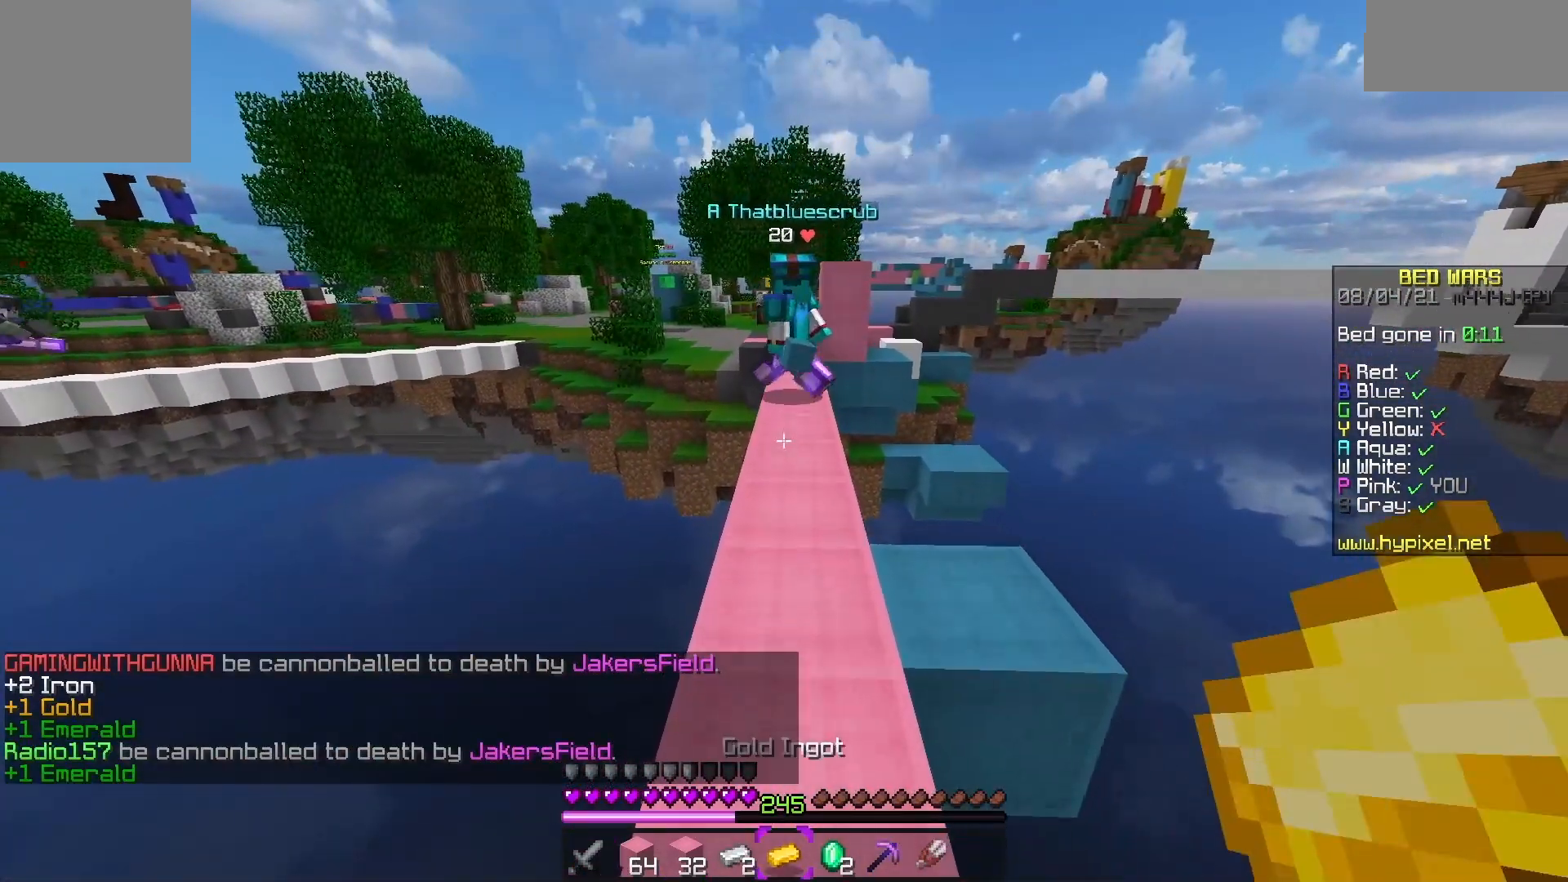
{"keys": ["w"], "events": [[233, "space", "down"], [433, "space", "up"]]}
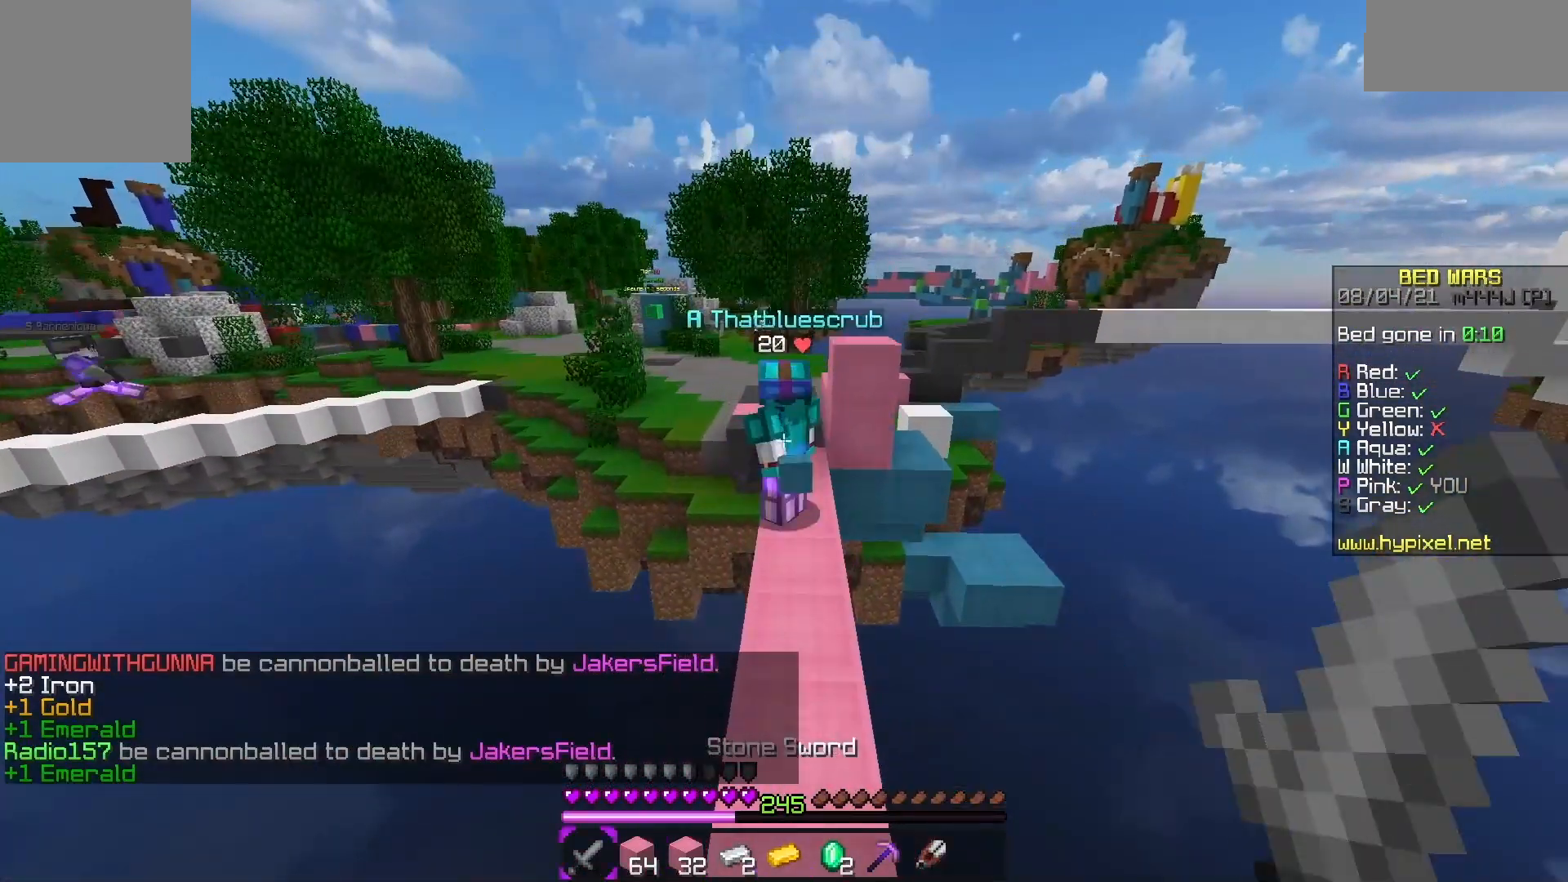
{"keys": ["s"], "events": [[350, "w", "up"], [467, "s", "down"]]}
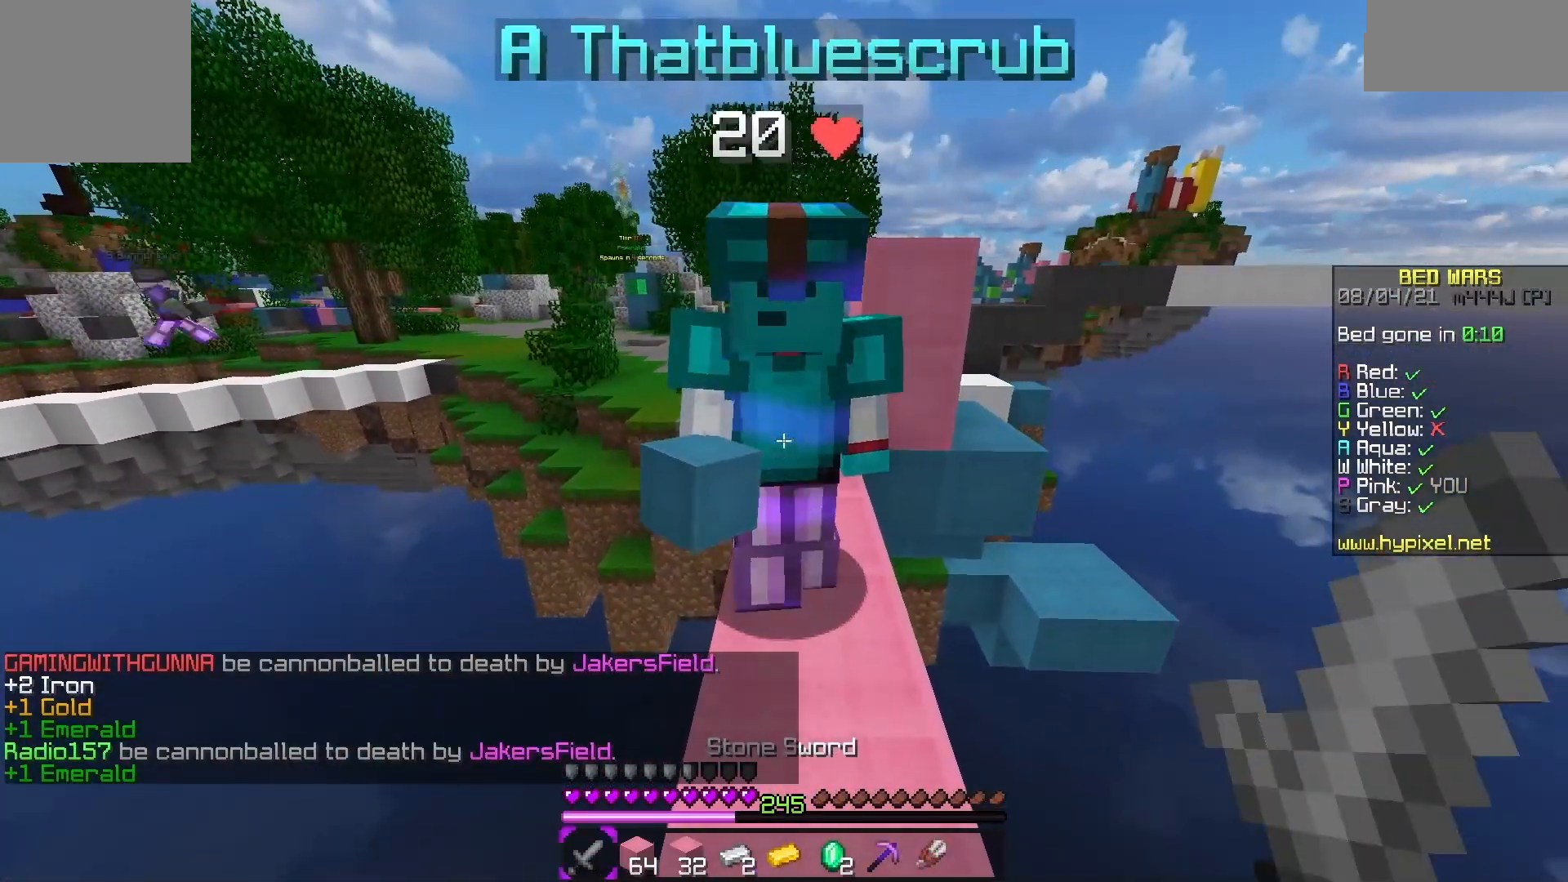
{"keys": [], "events": [[400, "s", "up"]]}
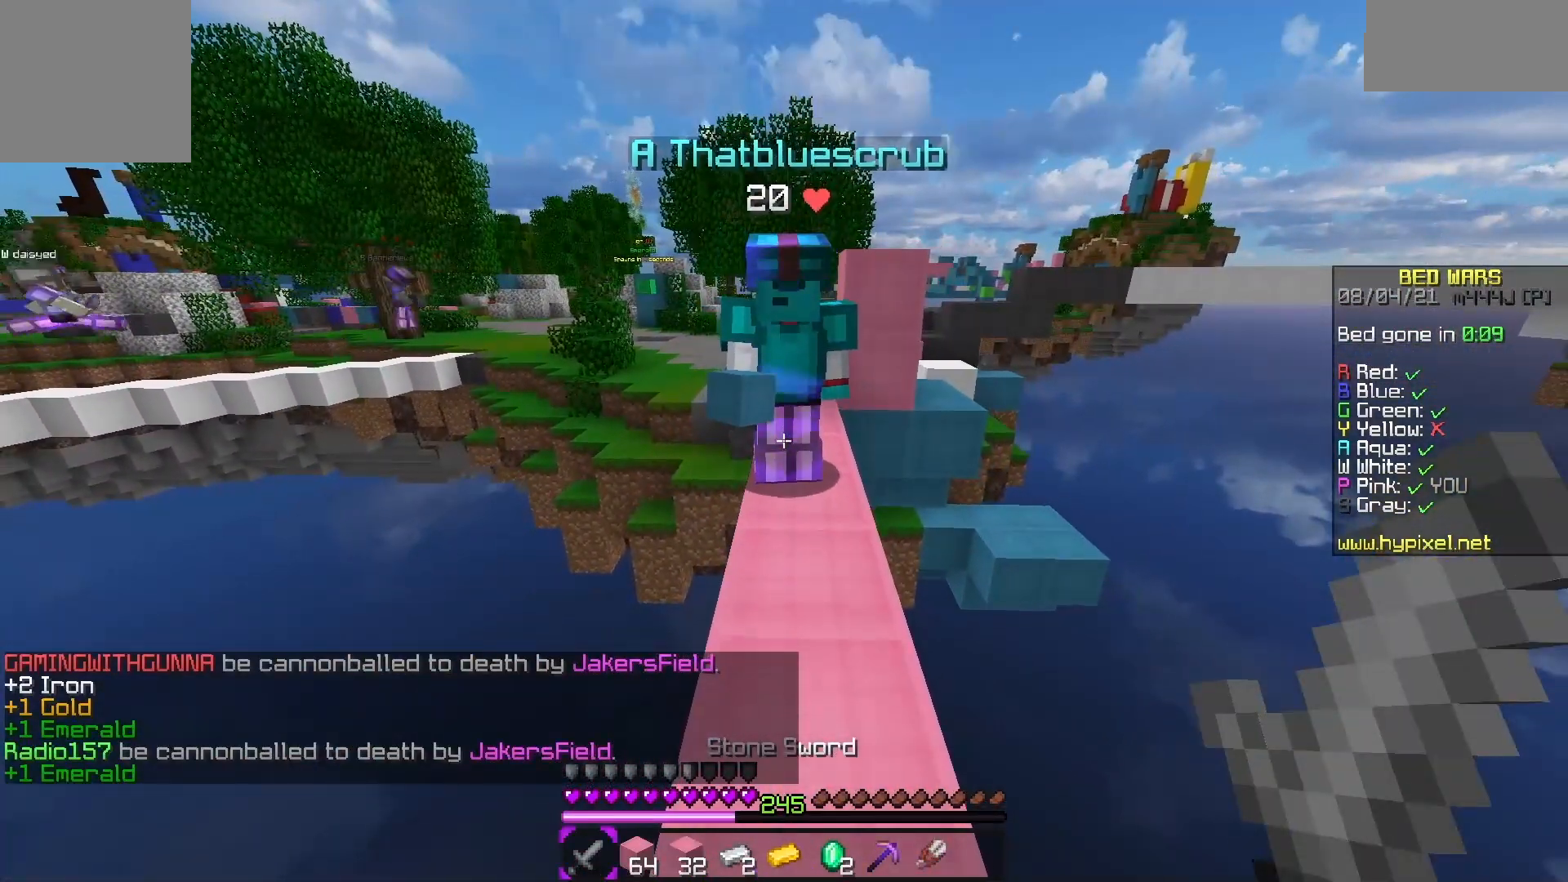
{"keys": [], "events": []}
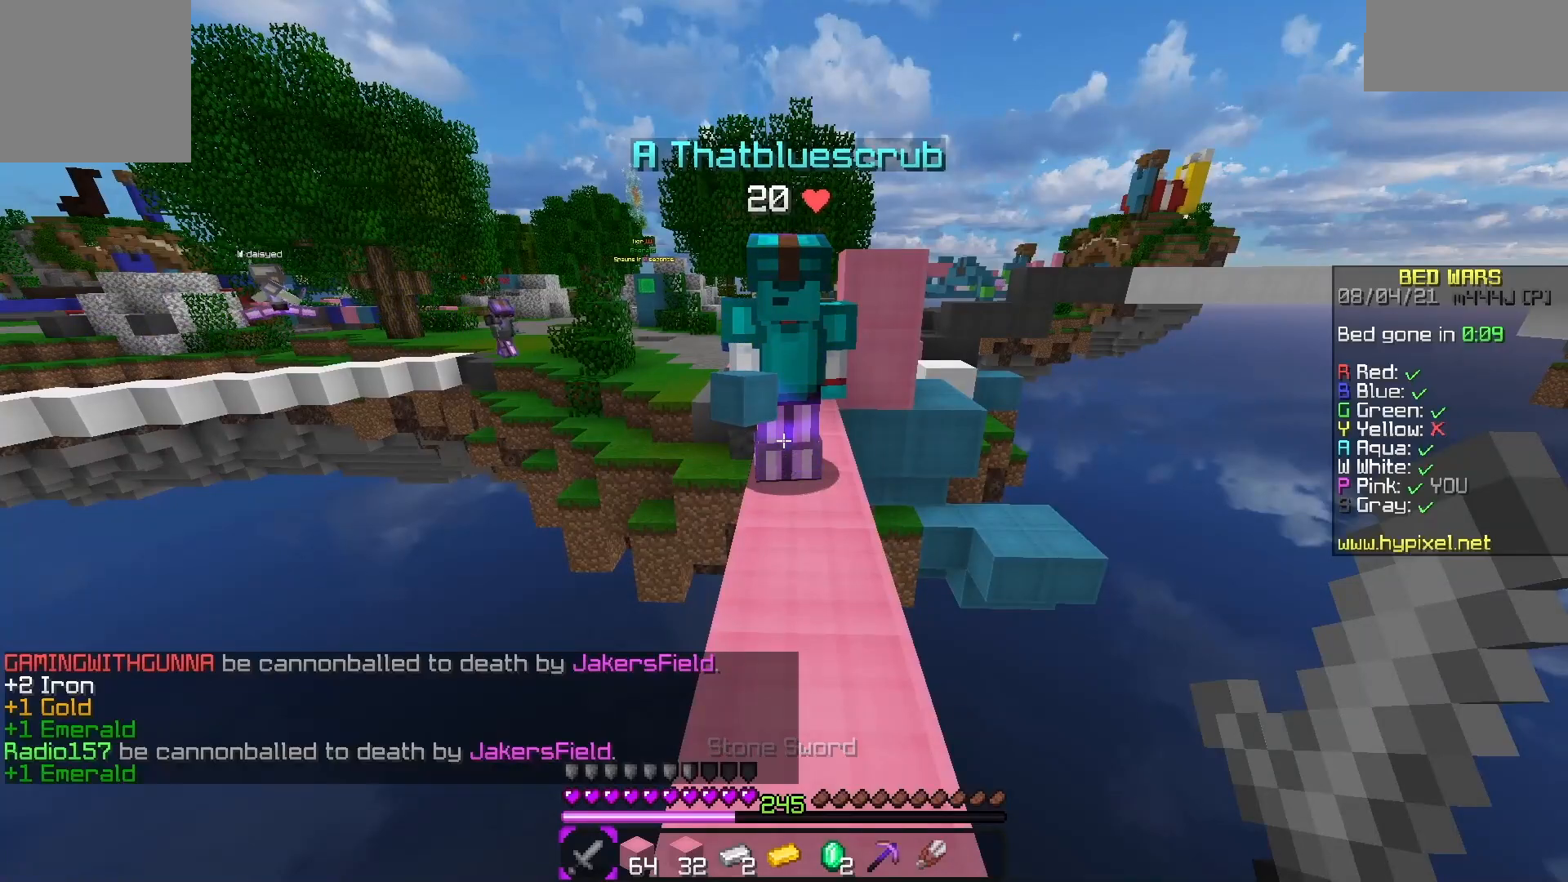
{"keys": [], "events": []}
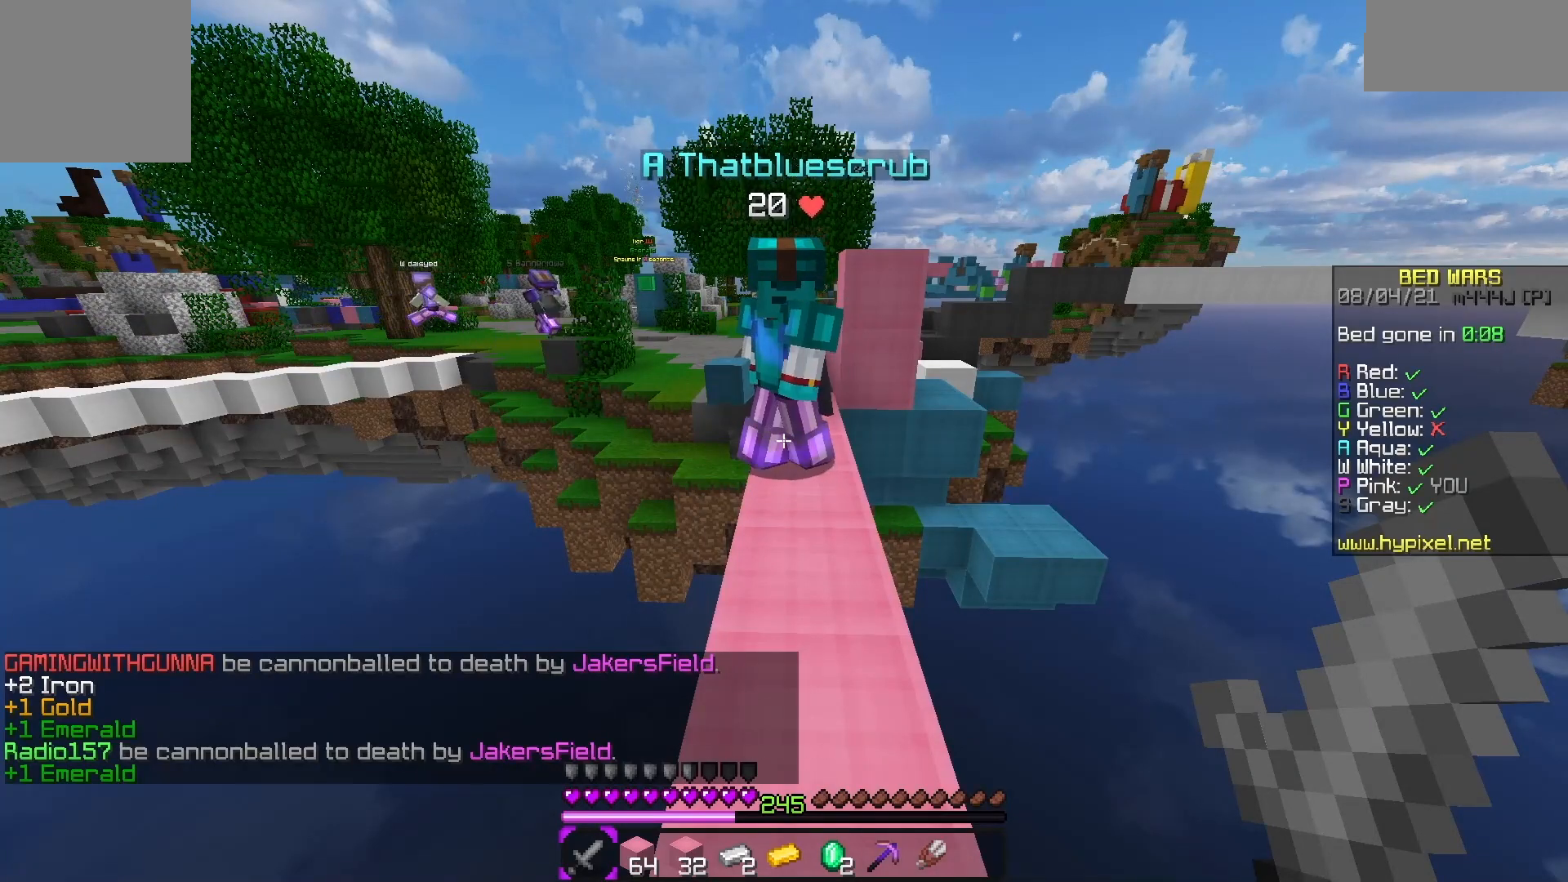
{"keys": [], "events": []}
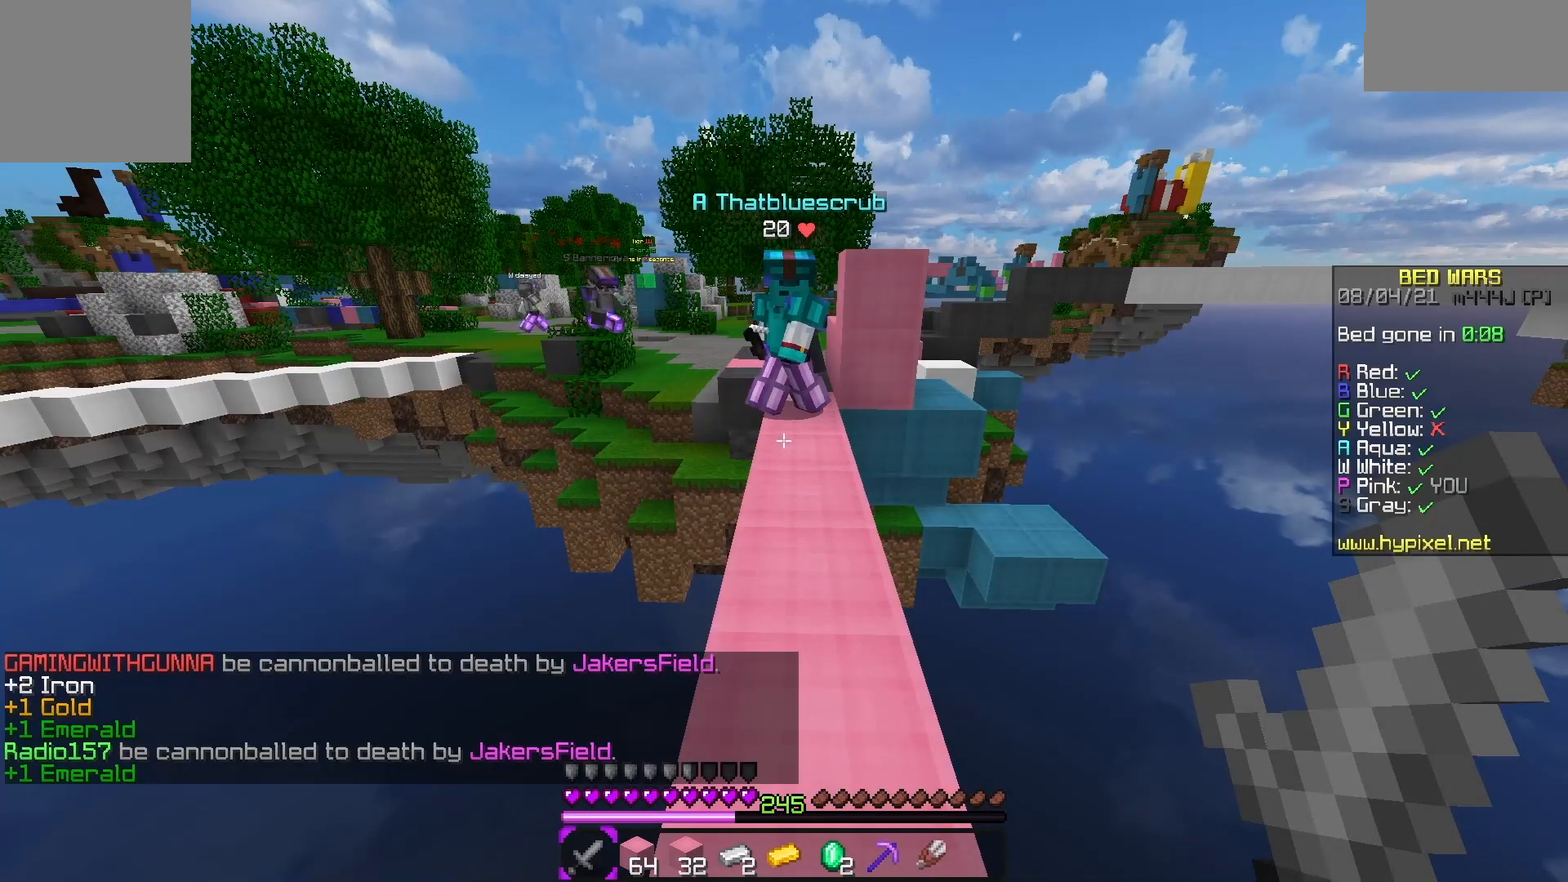
{"keys": [], "events": []}
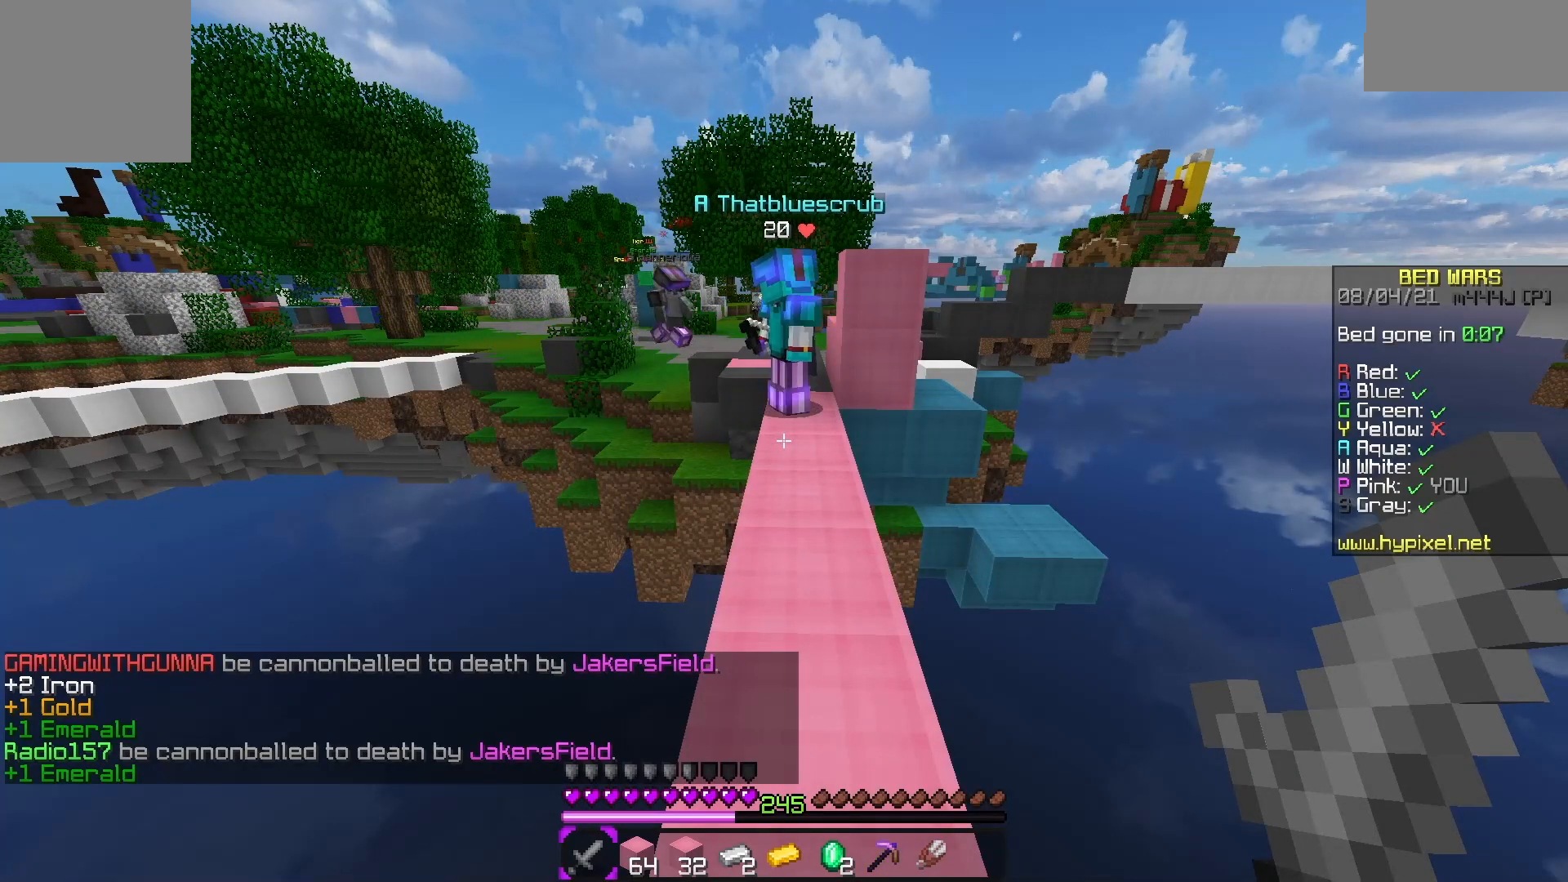
{"keys": [], "events": [[133, "s", "down"], [467, "s", "up"]]}
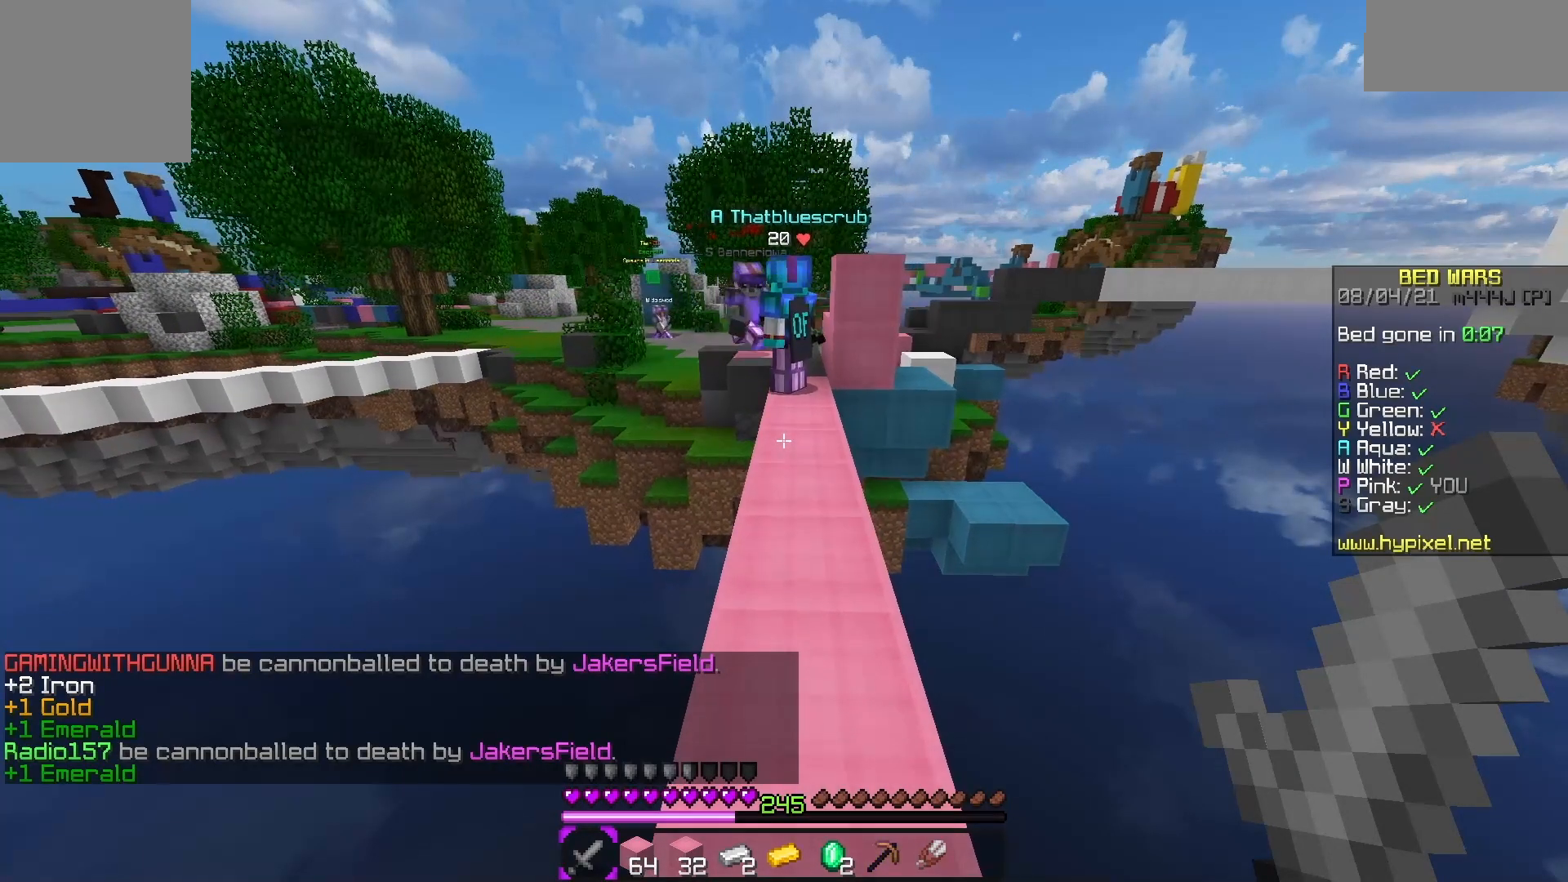
{"keys": ["s"], "events": [[17, "w", "down"], [367, "s", "down"], [383, "w", "up"]]}
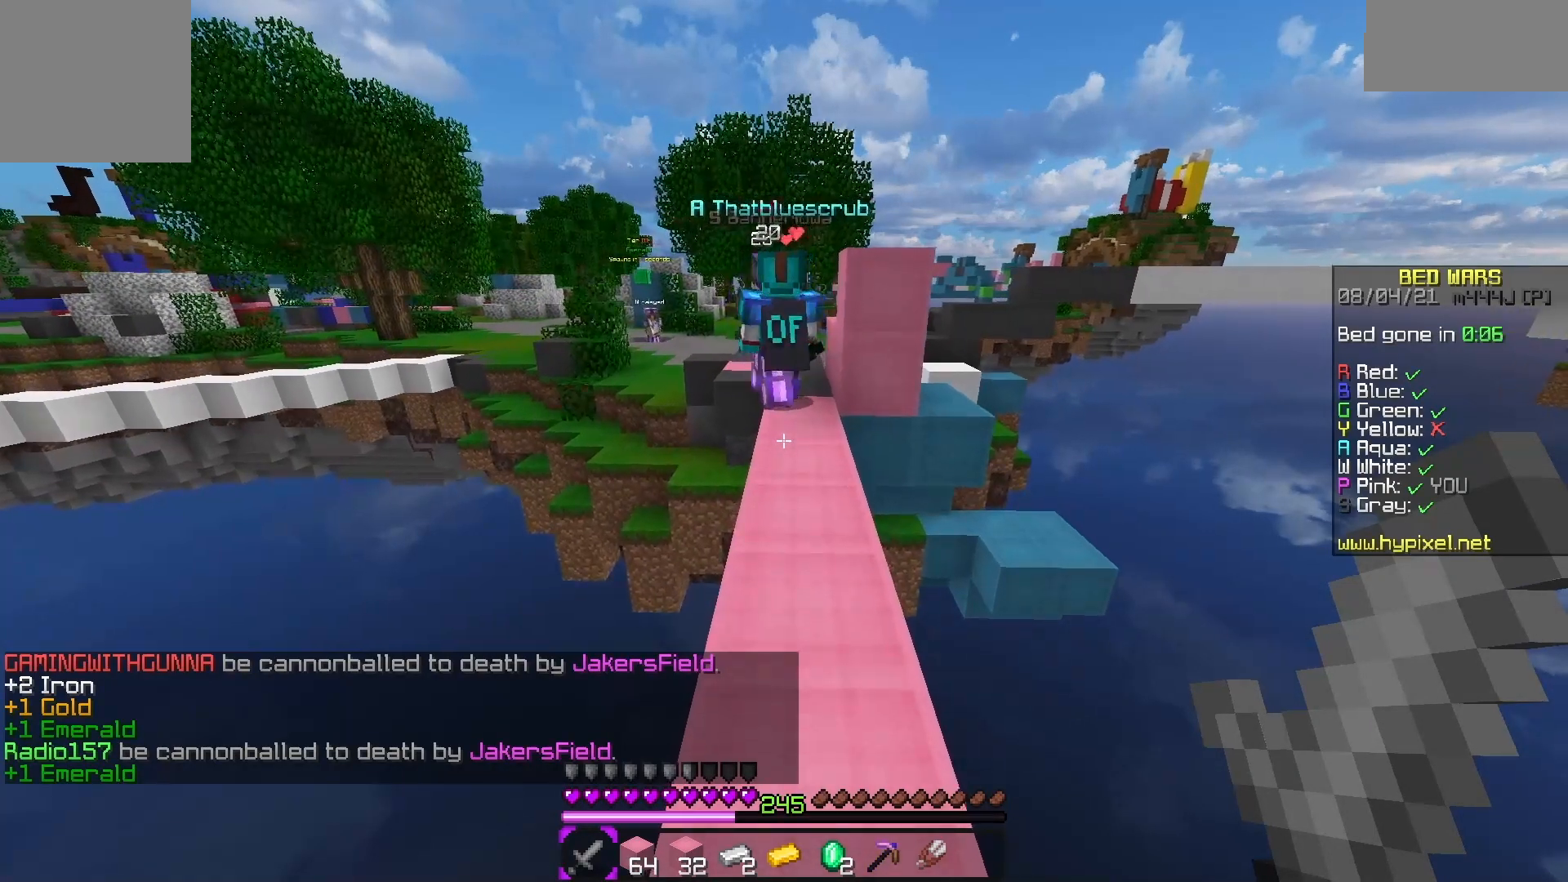
{"keys": [], "events": [[500, "s", "up"]]}
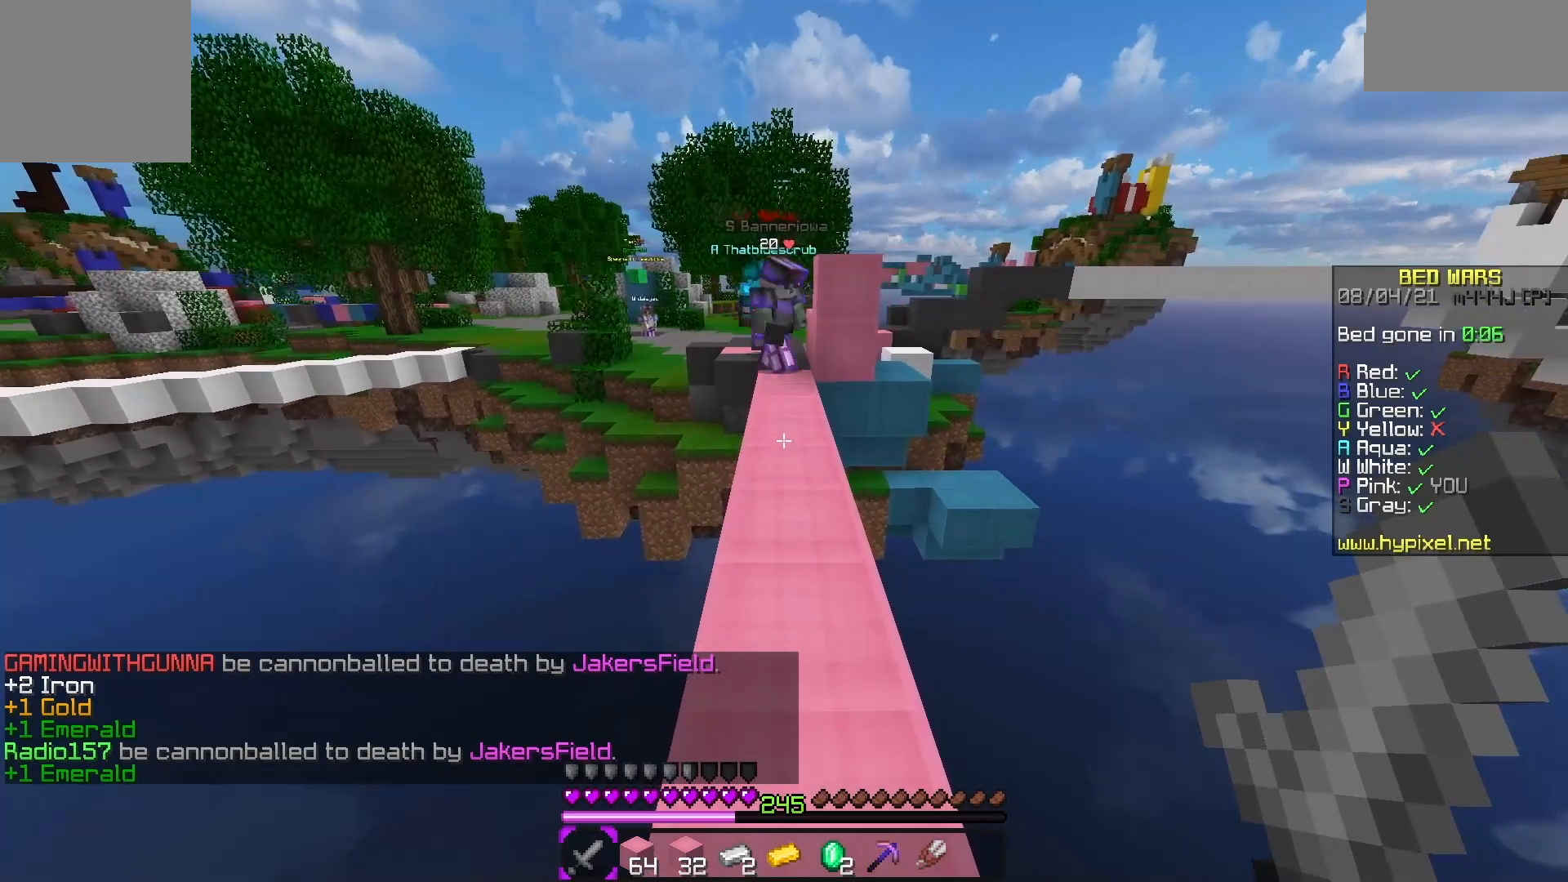
{"keys": ["w"], "events": [[33, "w", "down"], [350, "w", "up"], [400, "w", "down"]]}
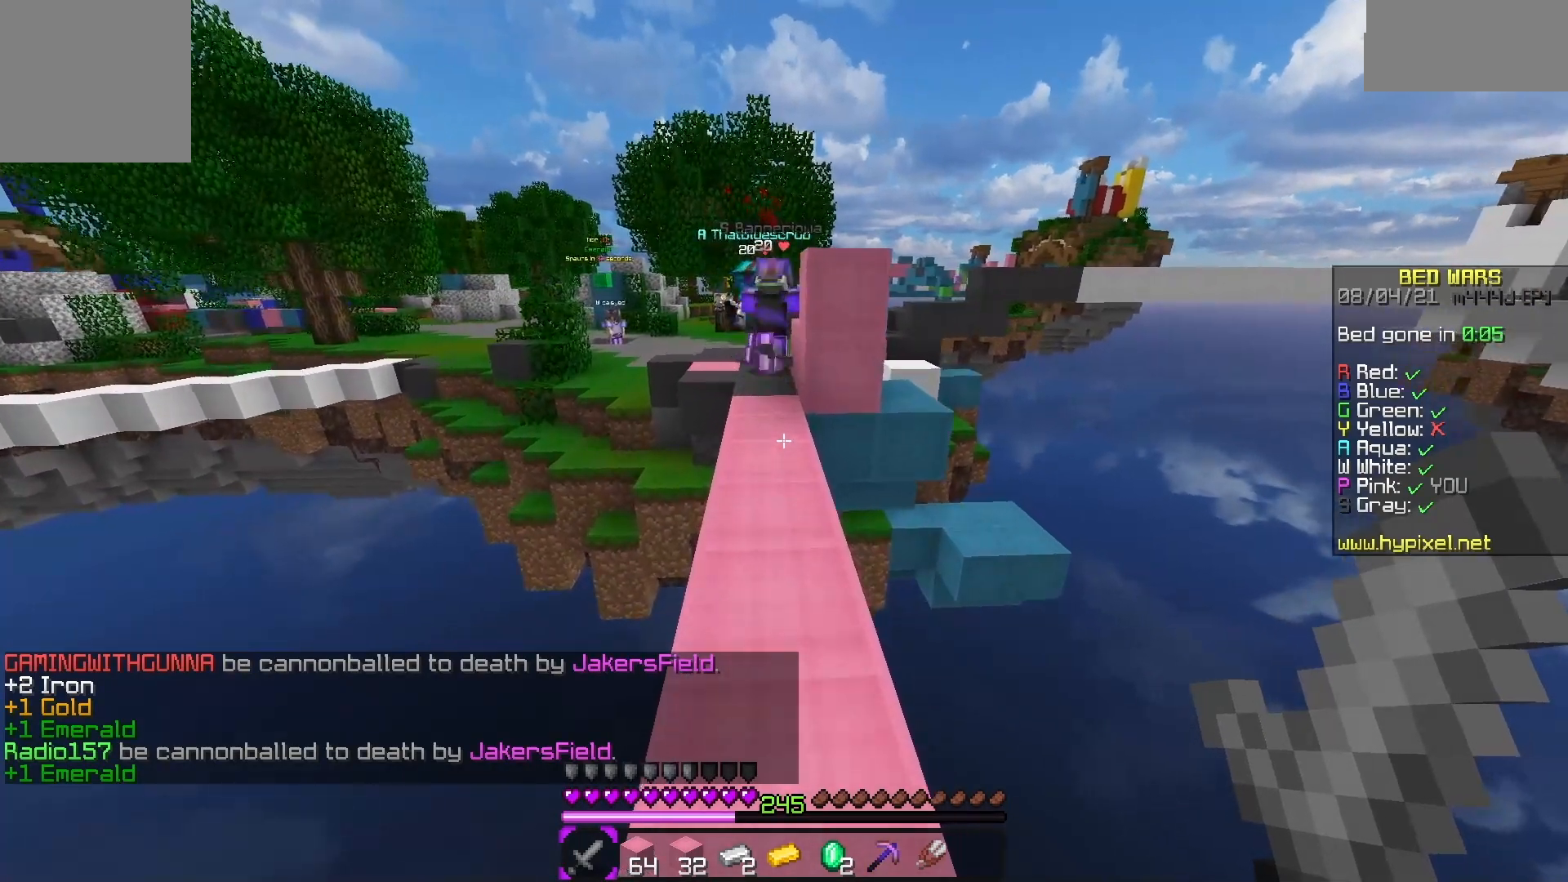
{"keys": ["w"], "events": [[83, "space", "down"], [450, "space", "up"]]}
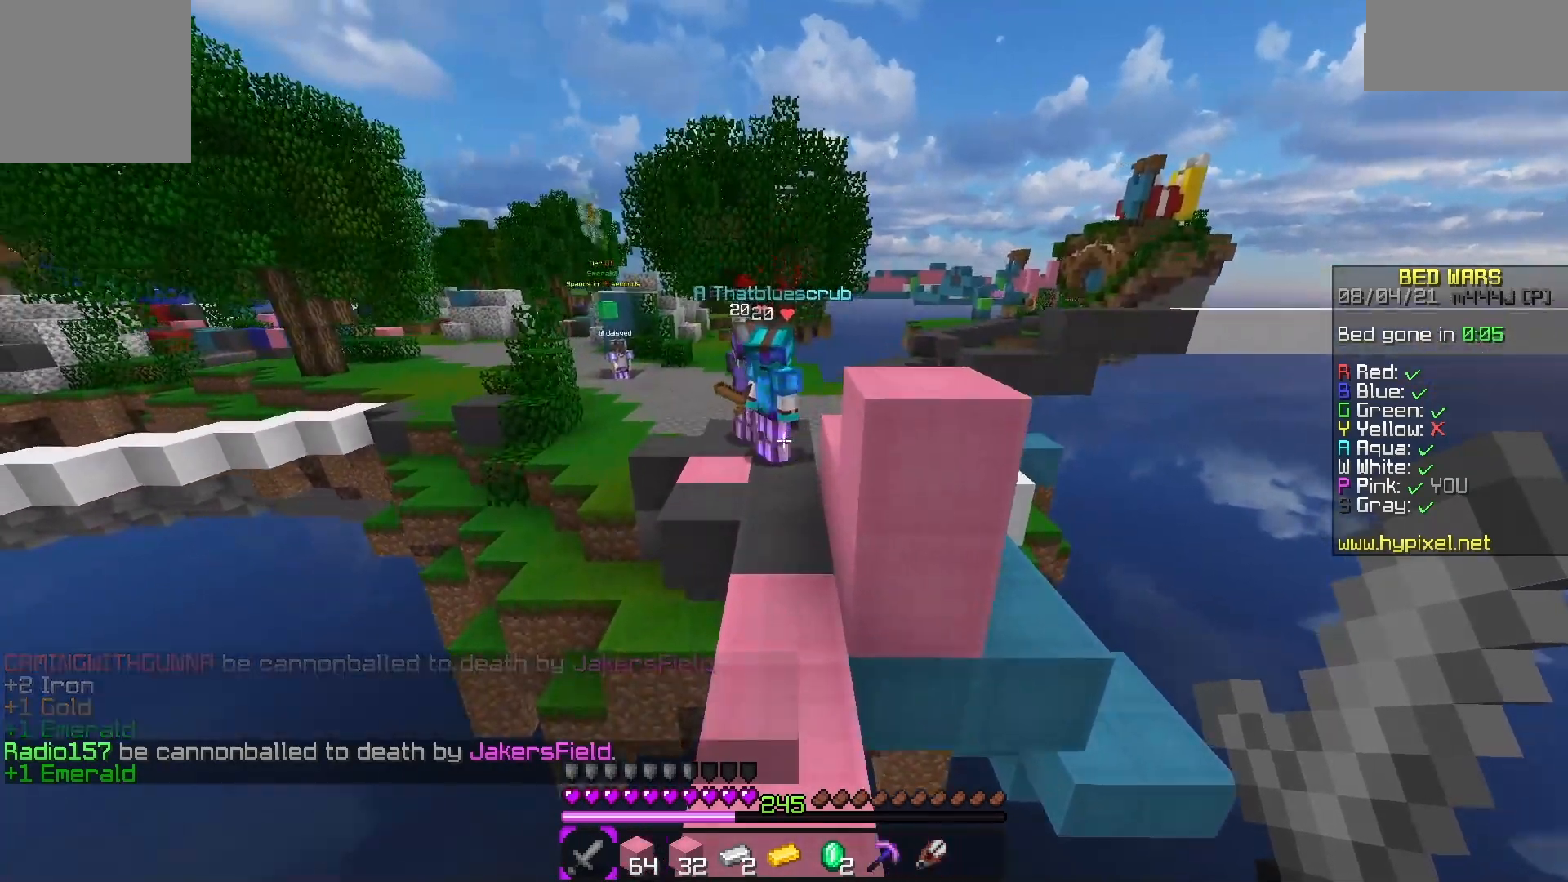
{"keys": ["w"], "events": [[133, "space", "down"], [433, "space", "up"]]}
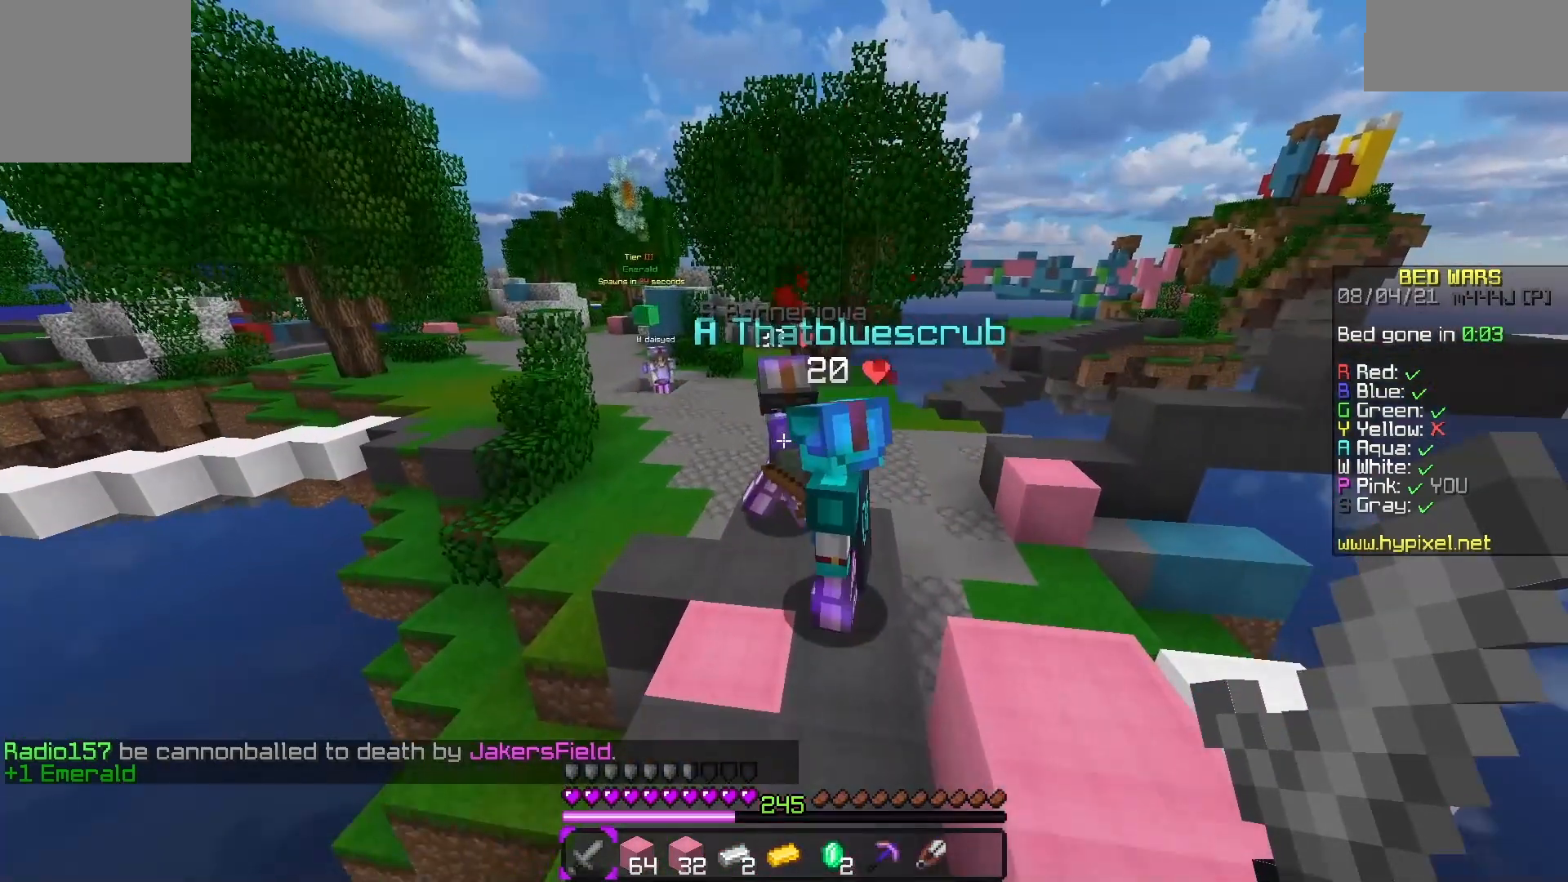
{"keys": ["a", "w"], "events": [[50, "a", "down"]]}
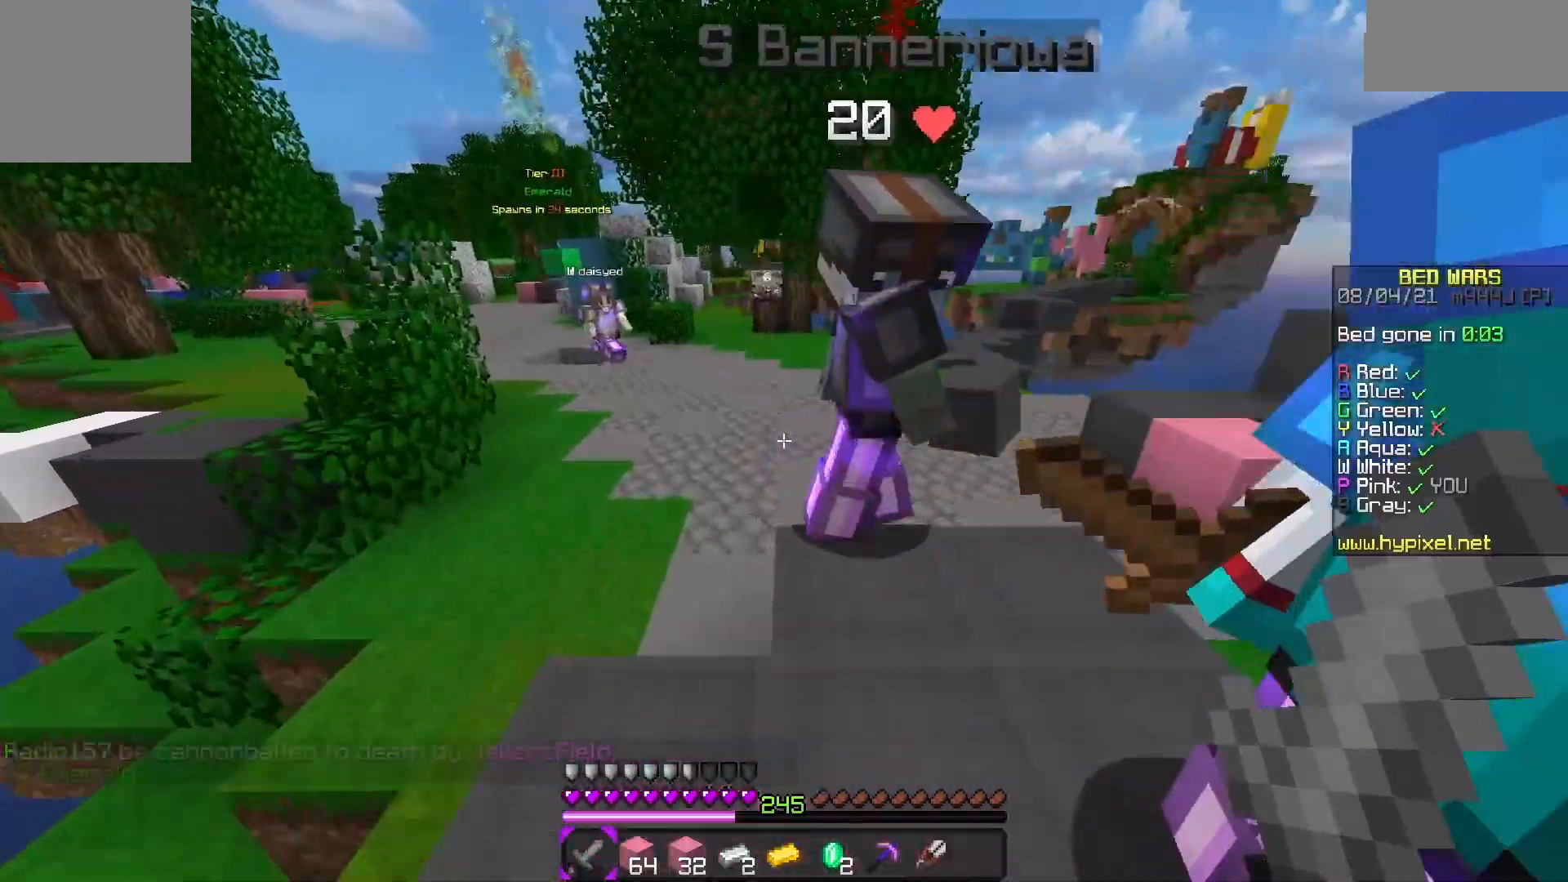
{"keys": ["a", "w"], "events": []}
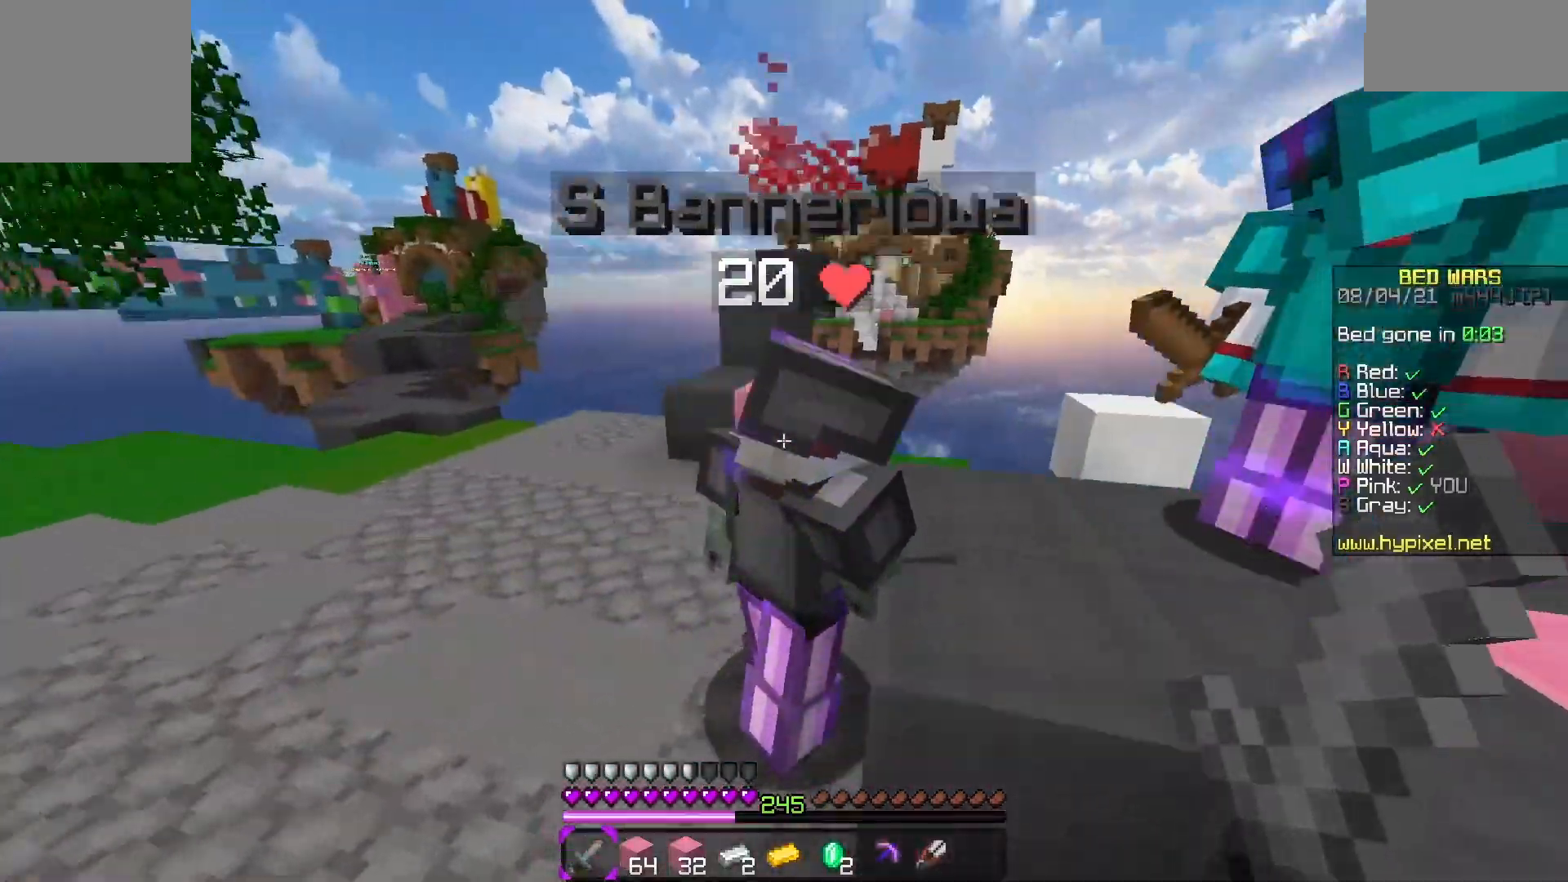
{"keys": ["d"], "events": [[200, "w", "up"], [350, "d", "down"], [400, "a", "up"]]}
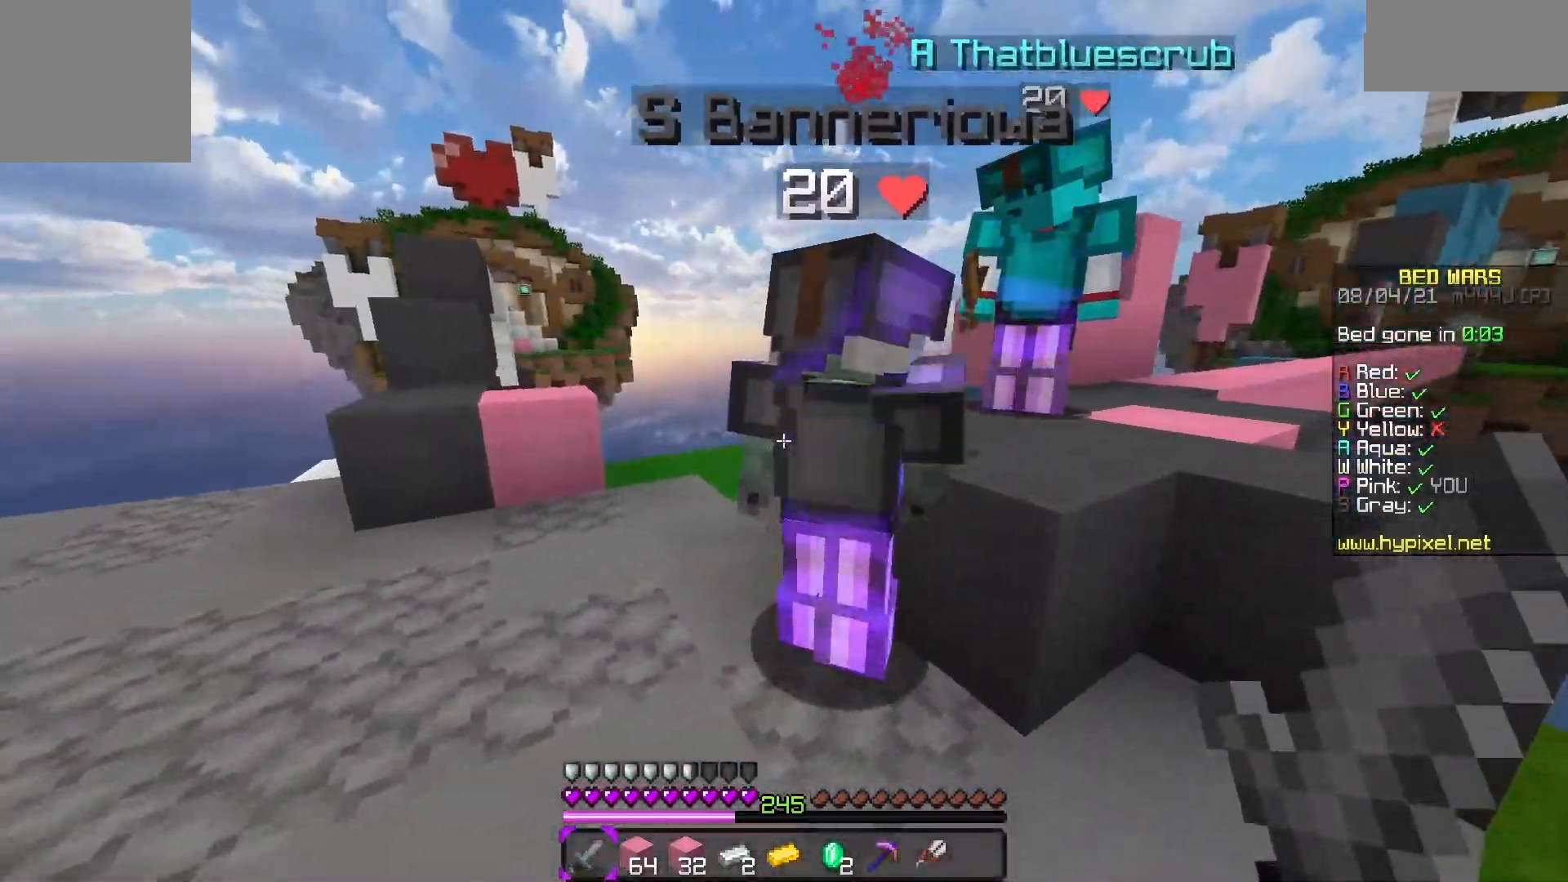
{"keys": ["w"], "events": [[200, "a", "down"], [217, "d", "up"], [383, "w", "down"], [433, "a", "up"]]}
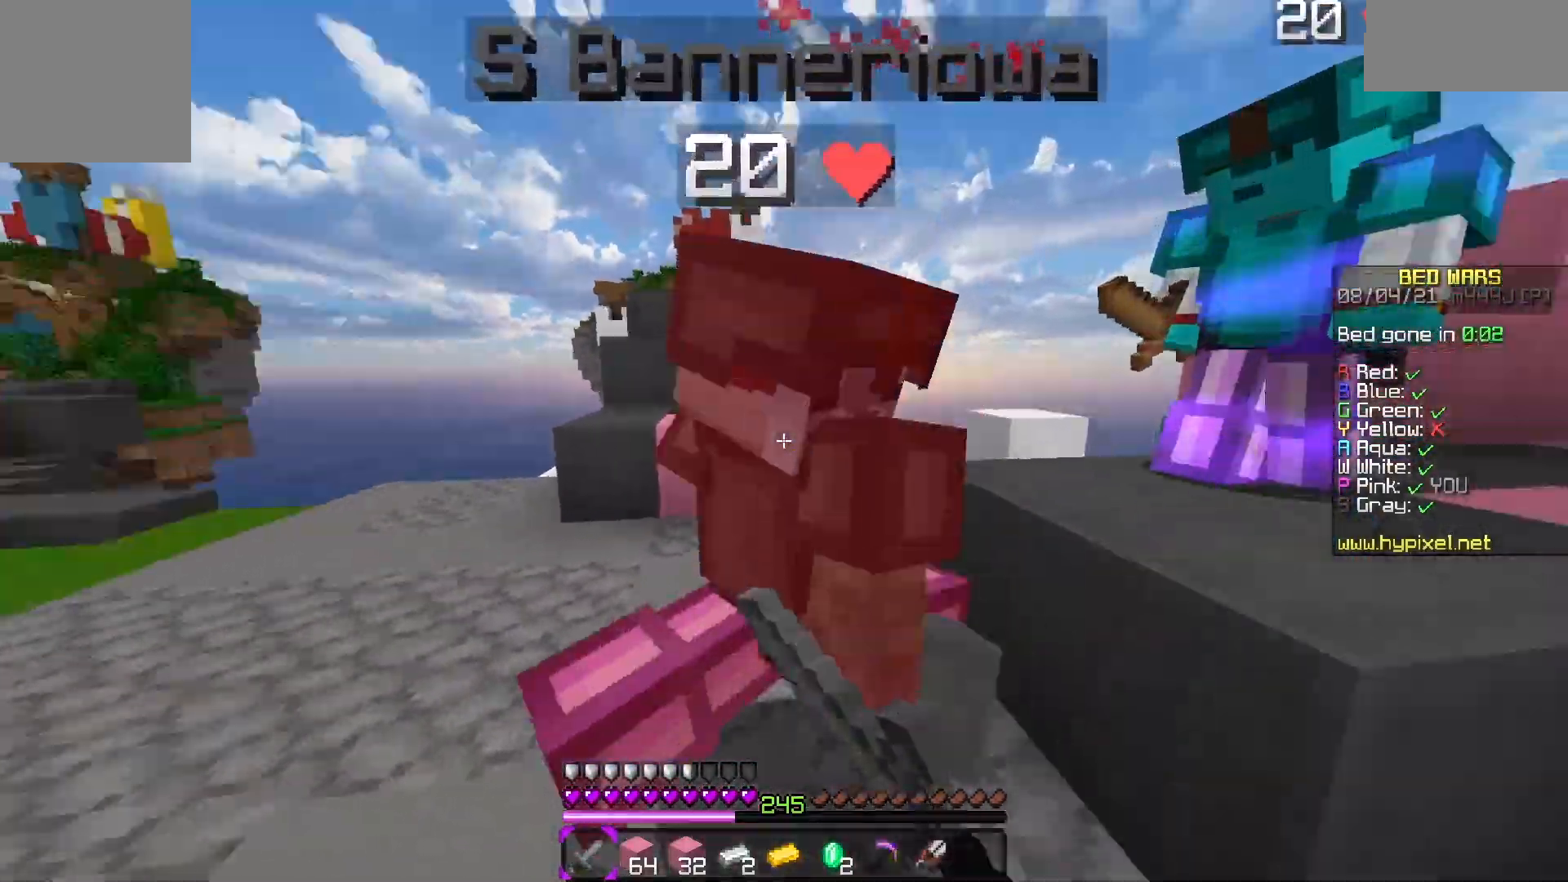
{"keys": ["a", "w"], "events": [[17, "w", "up"], [50, "w", "down"], [133, "a", "down"]]}
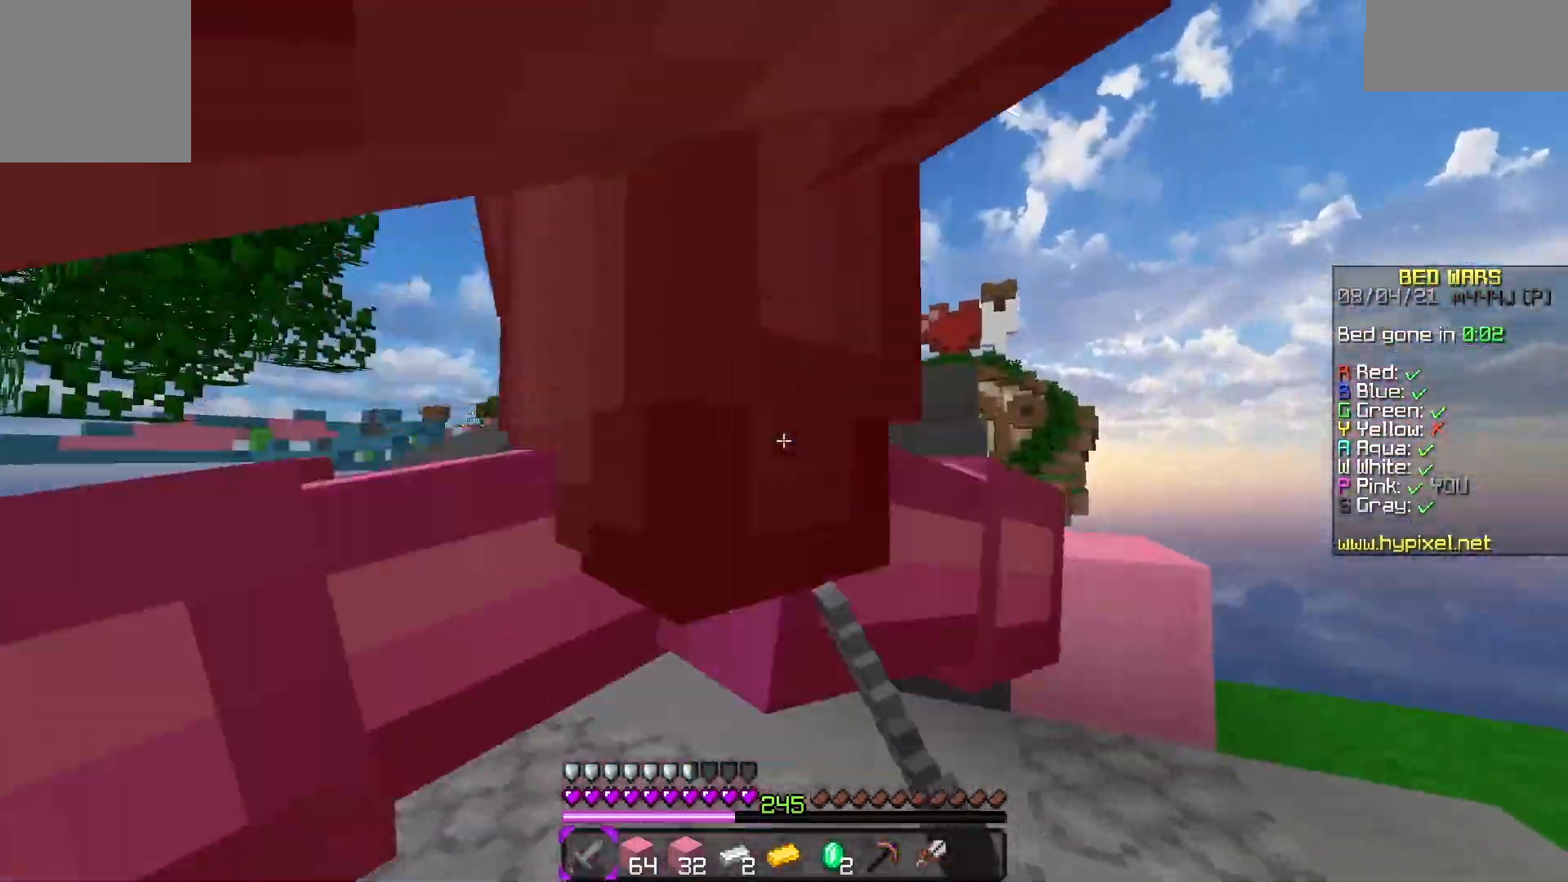
{"keys": ["w"], "events": [[183, "a", "up"]]}
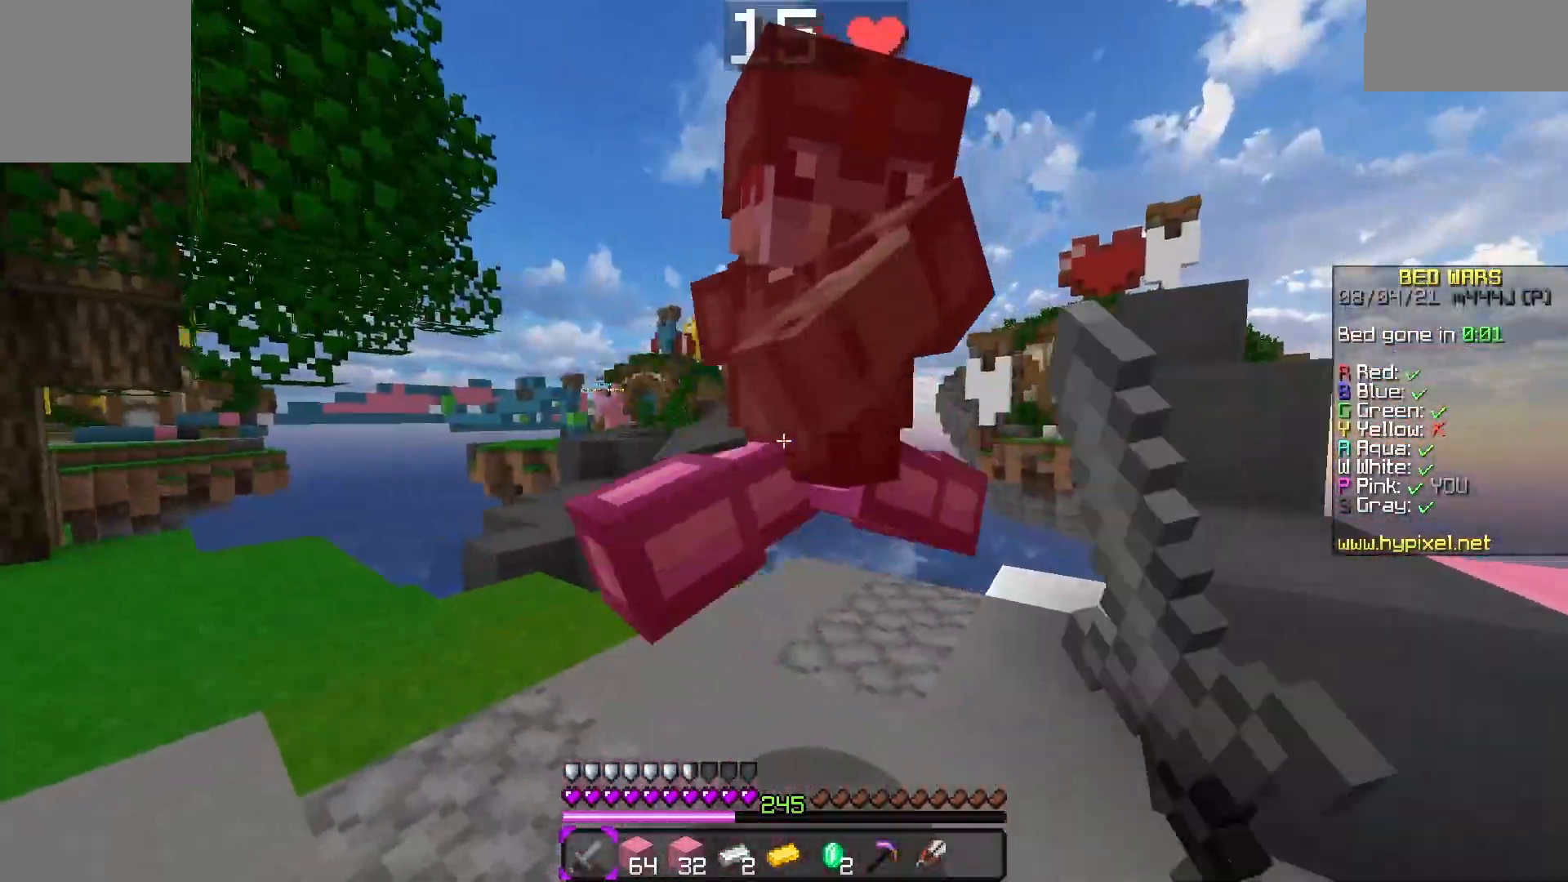
{"keys": ["w"], "events": []}
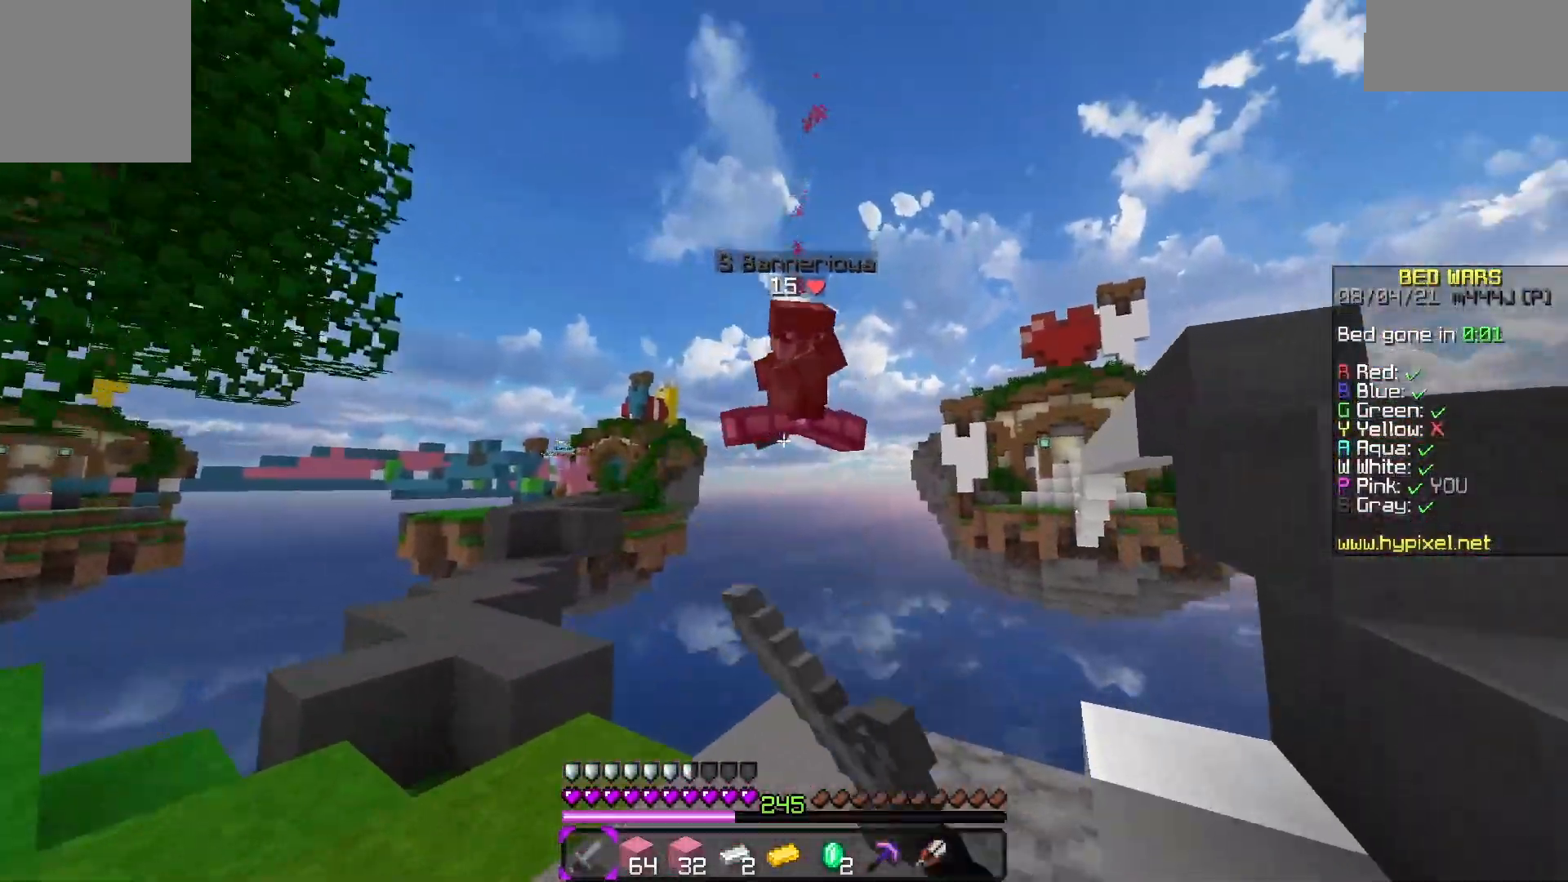
{"keys": ["a", "s"], "events": [[183, "s", "down"], [200, "a", "down"], [200, "w", "up"], [250, "a", "up"], [367, "a", "down"]]}
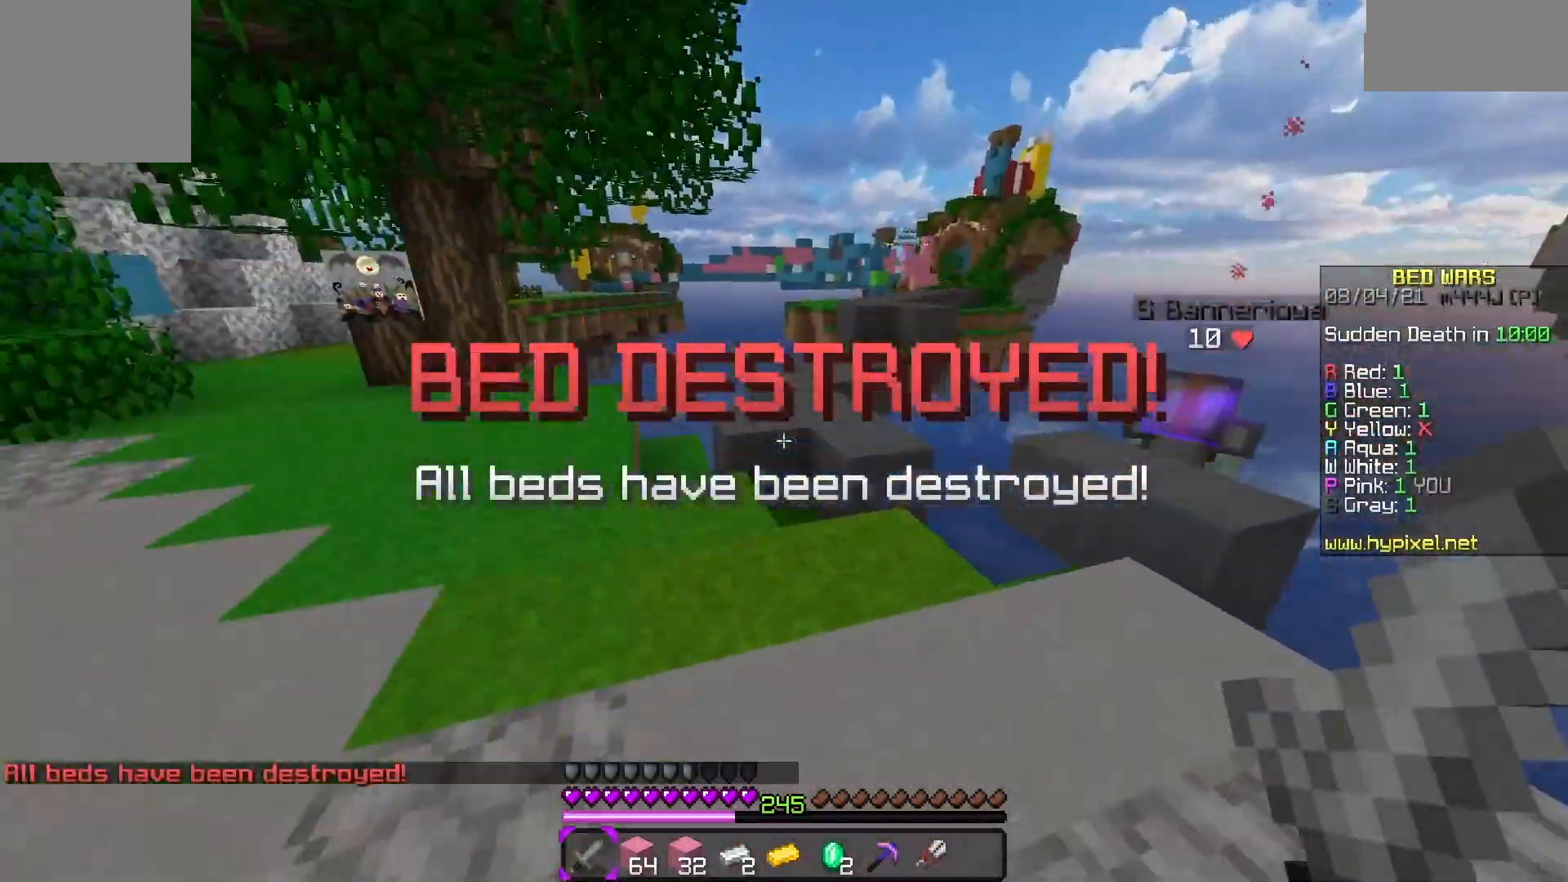
{"keys": ["w"], "events": [[50, "w", "down"], [83, "s", "up"], [400, "a", "up"]]}
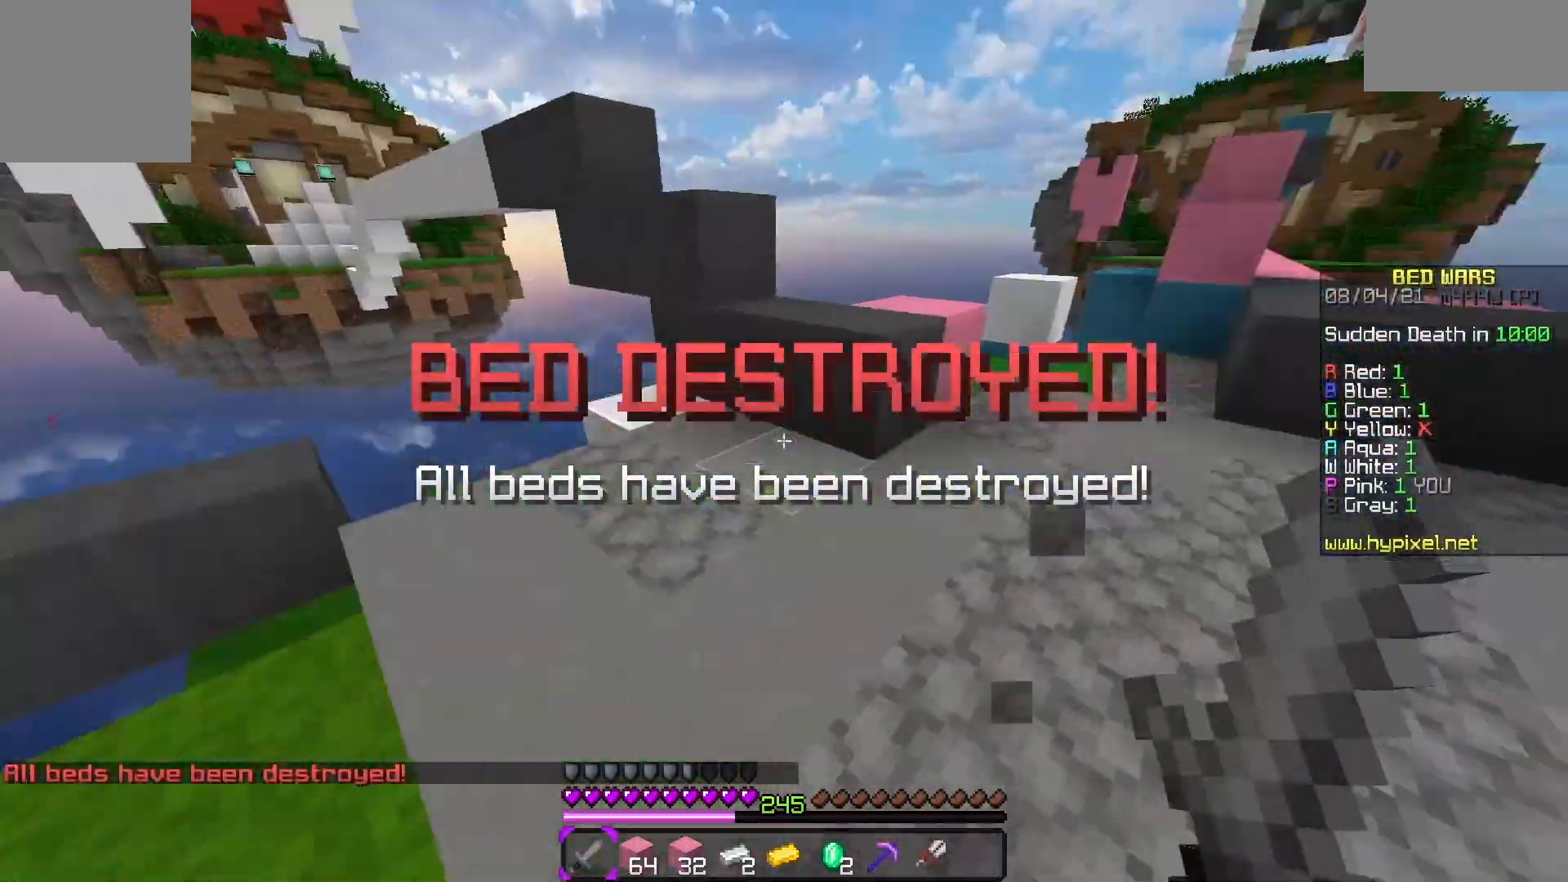
{"keys": ["d", "w"], "events": [[50, "d", "down"], [283, "w", "up"], [450, "w", "down"]]}
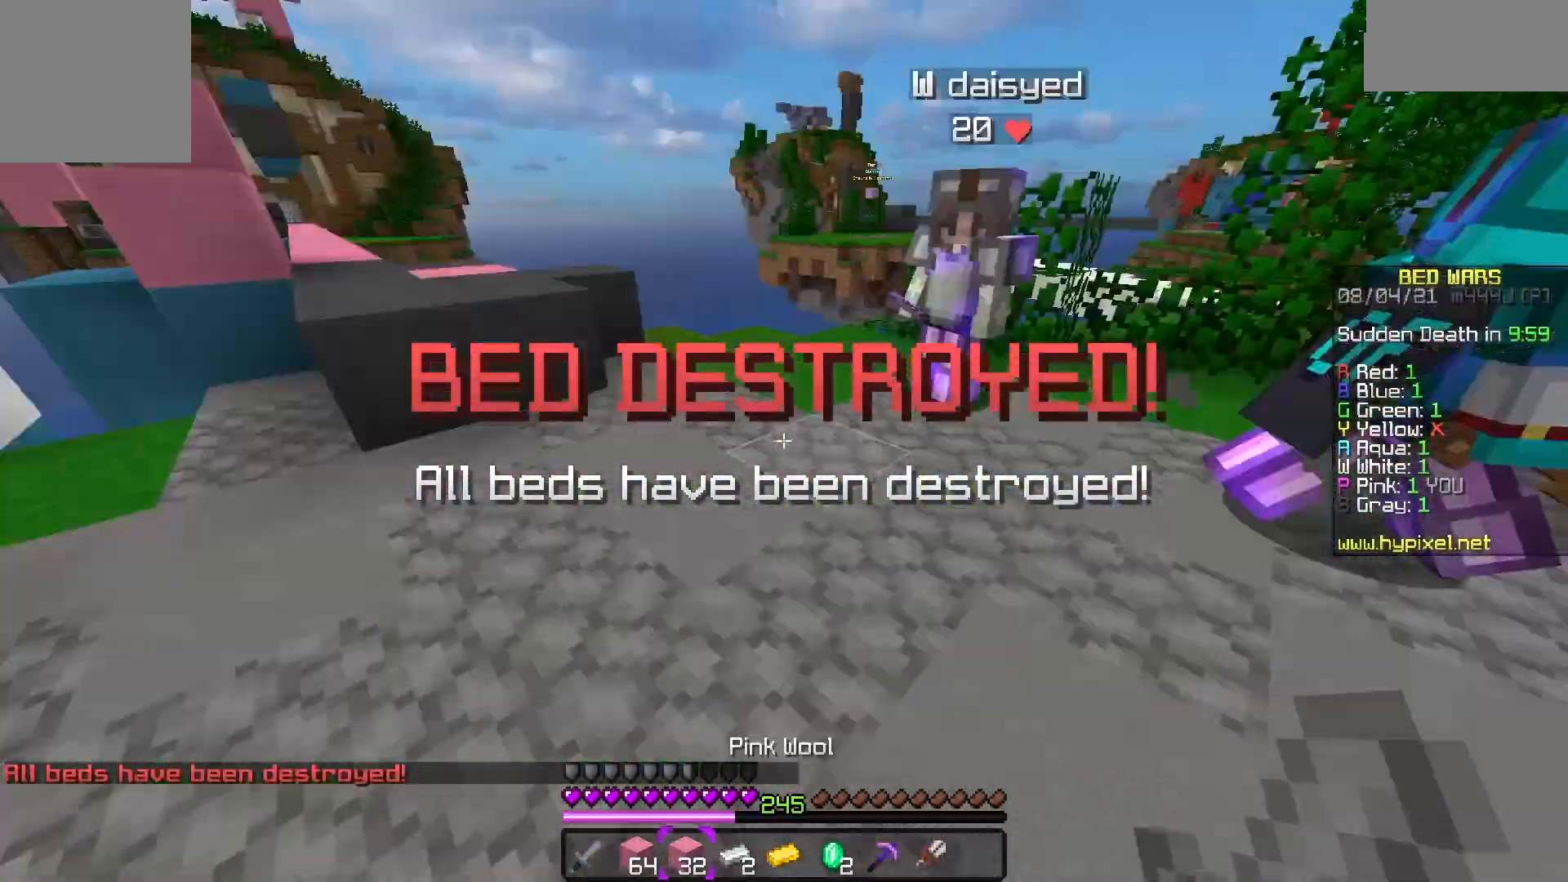
{"keys": ["d", "w"], "events": [[83, "d", "up"], [317, "d", "down"]]}
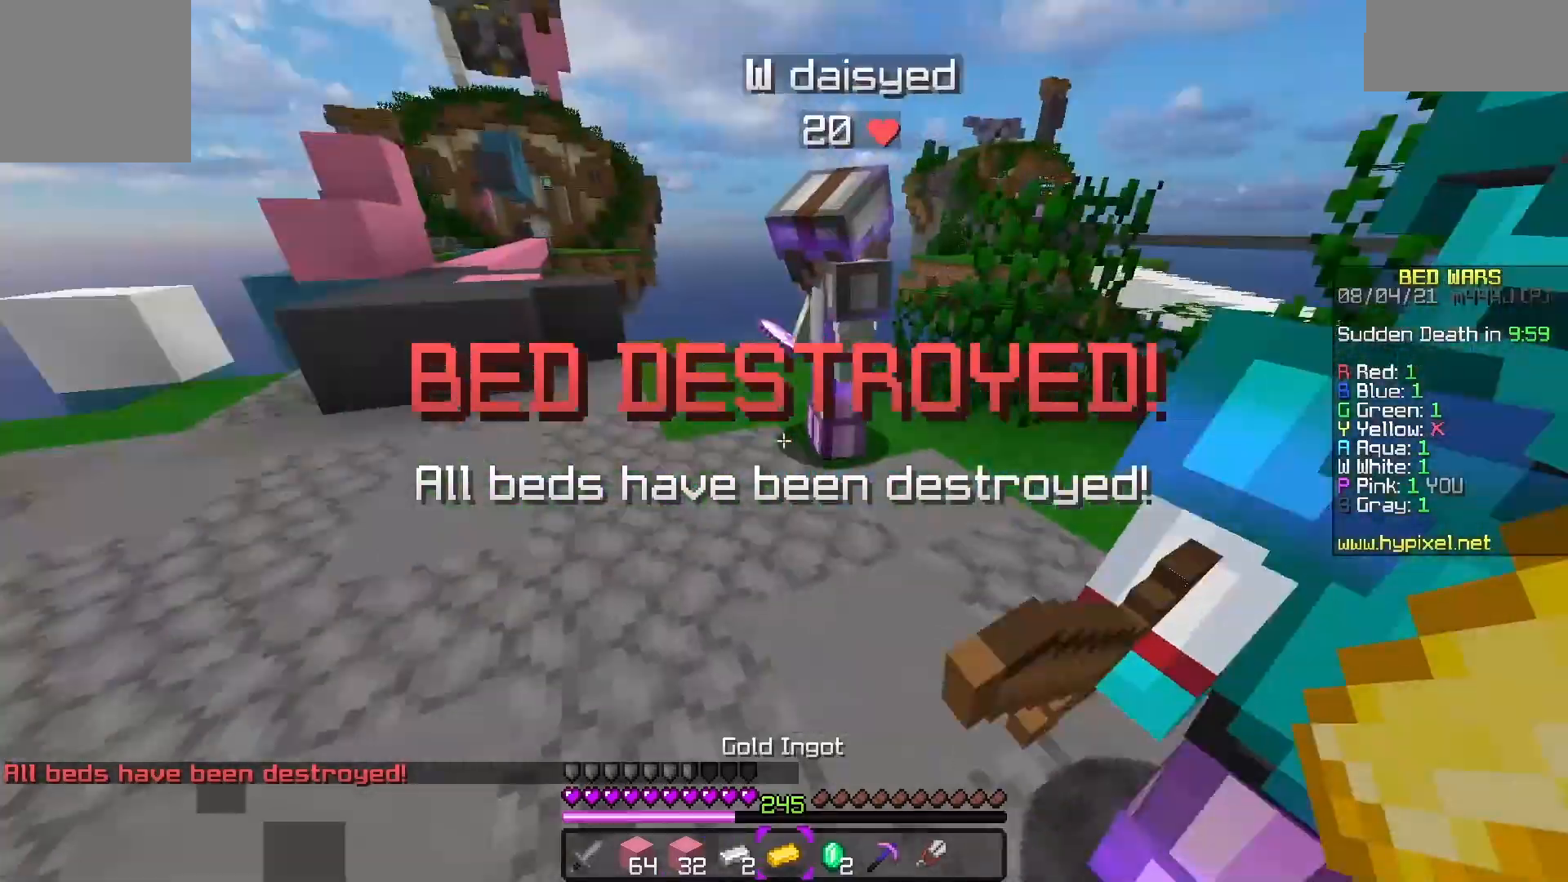
{"keys": ["a"], "events": [[100, "d", "up"], [200, "d", "down"], [350, "w", "up"], [367, "a", "down"], [417, "d", "up"]]}
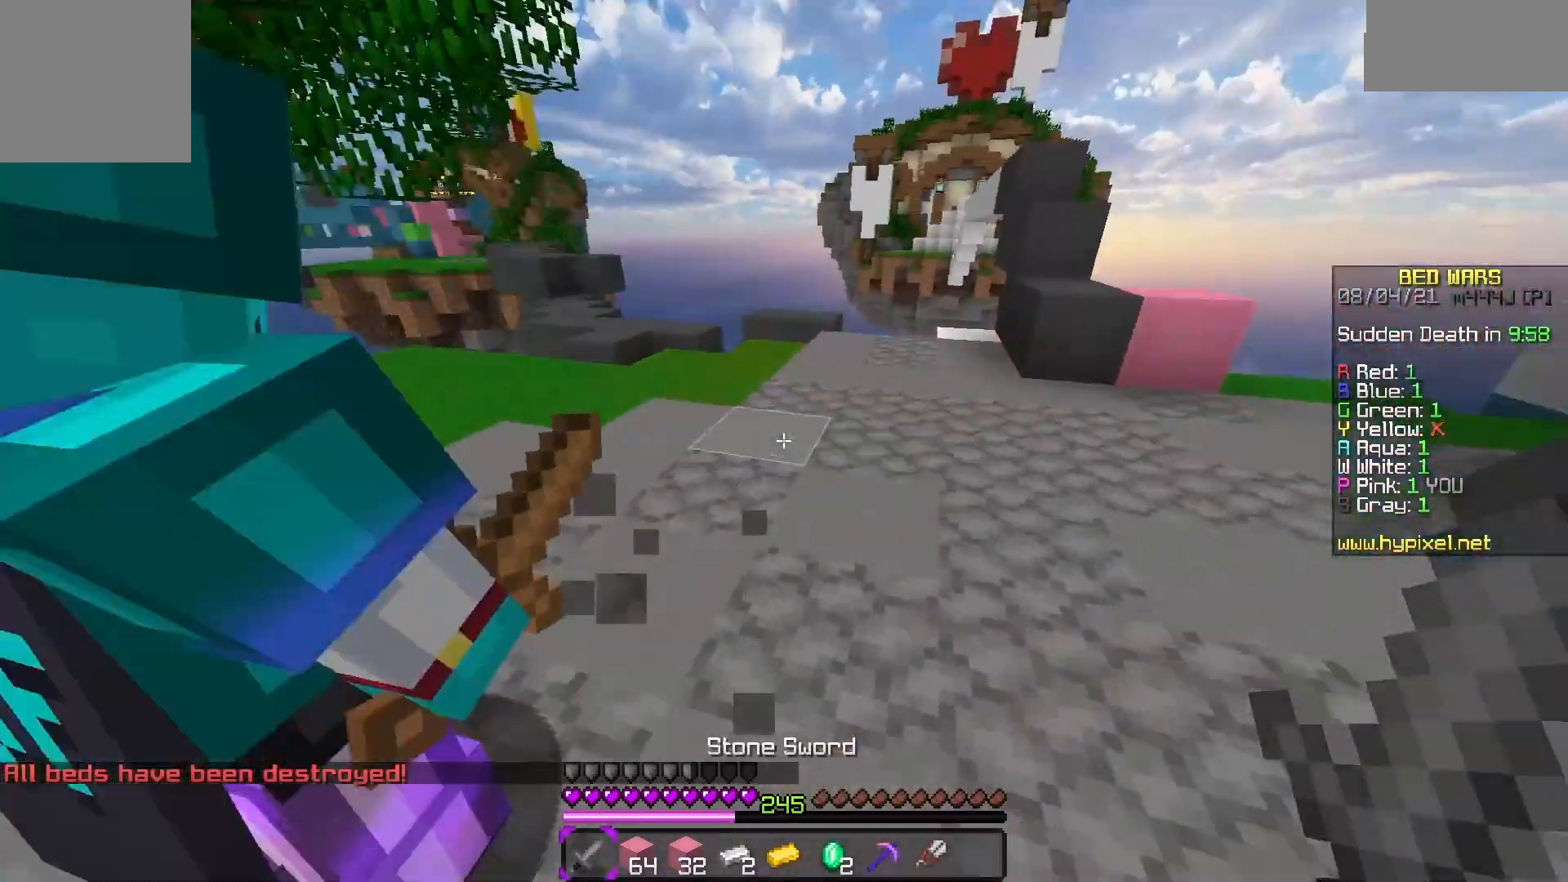
{"keys": ["a"], "events": [[100, "s", "down"], [200, "a", "up"], [383, "a", "down"], [483, "s", "up"]]}
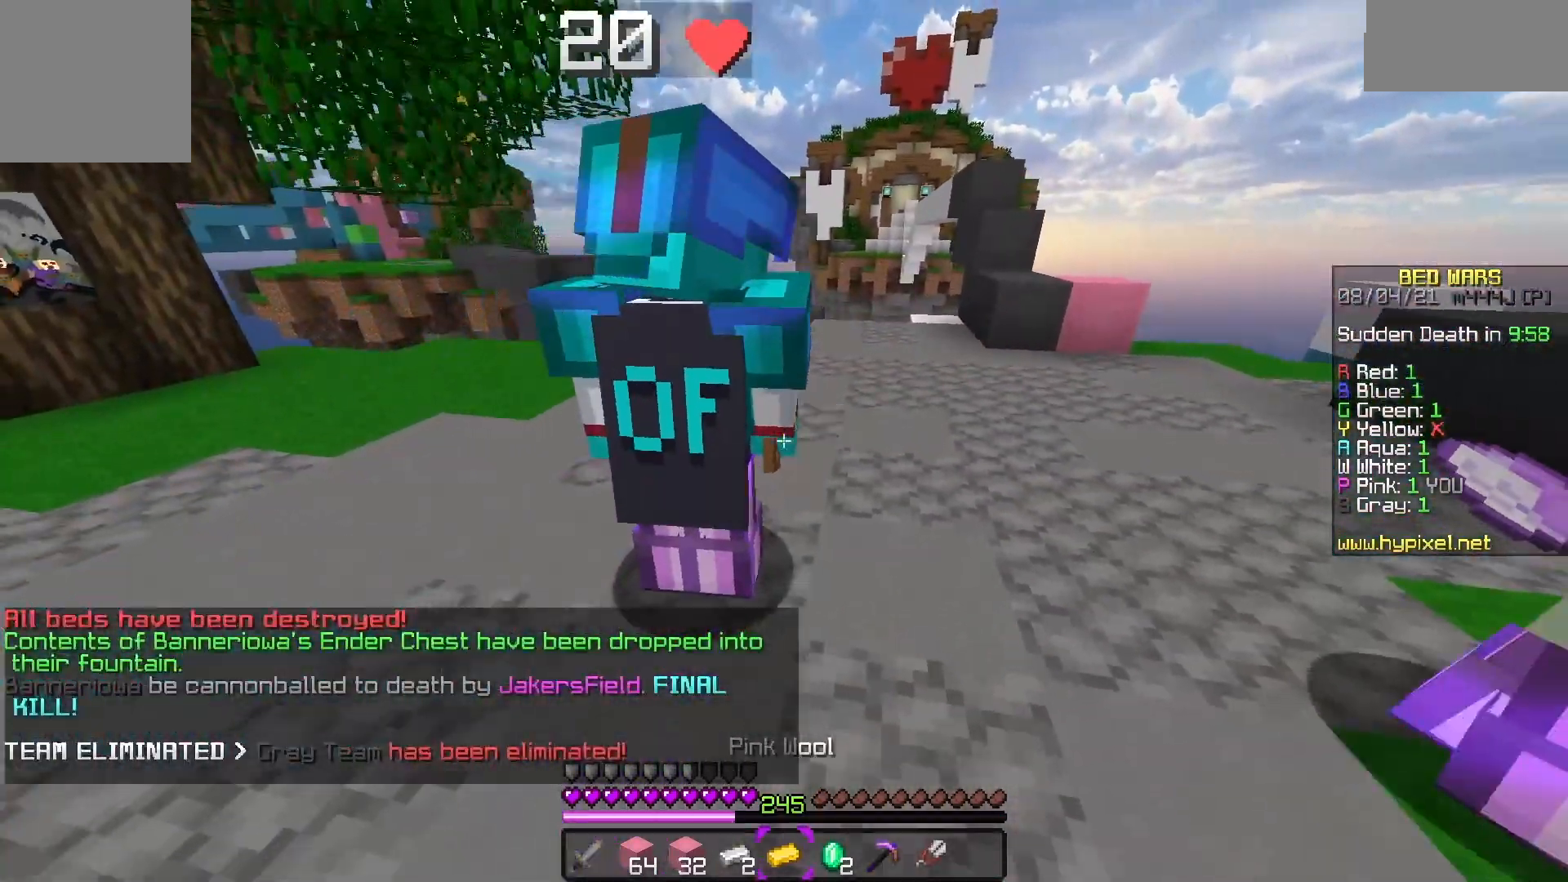
{"keys": [], "events": [[67, "a", "up"], [67, "d", "down"], [200, "w", "down"], [267, "d", "up"], [383, "w", "up"]]}